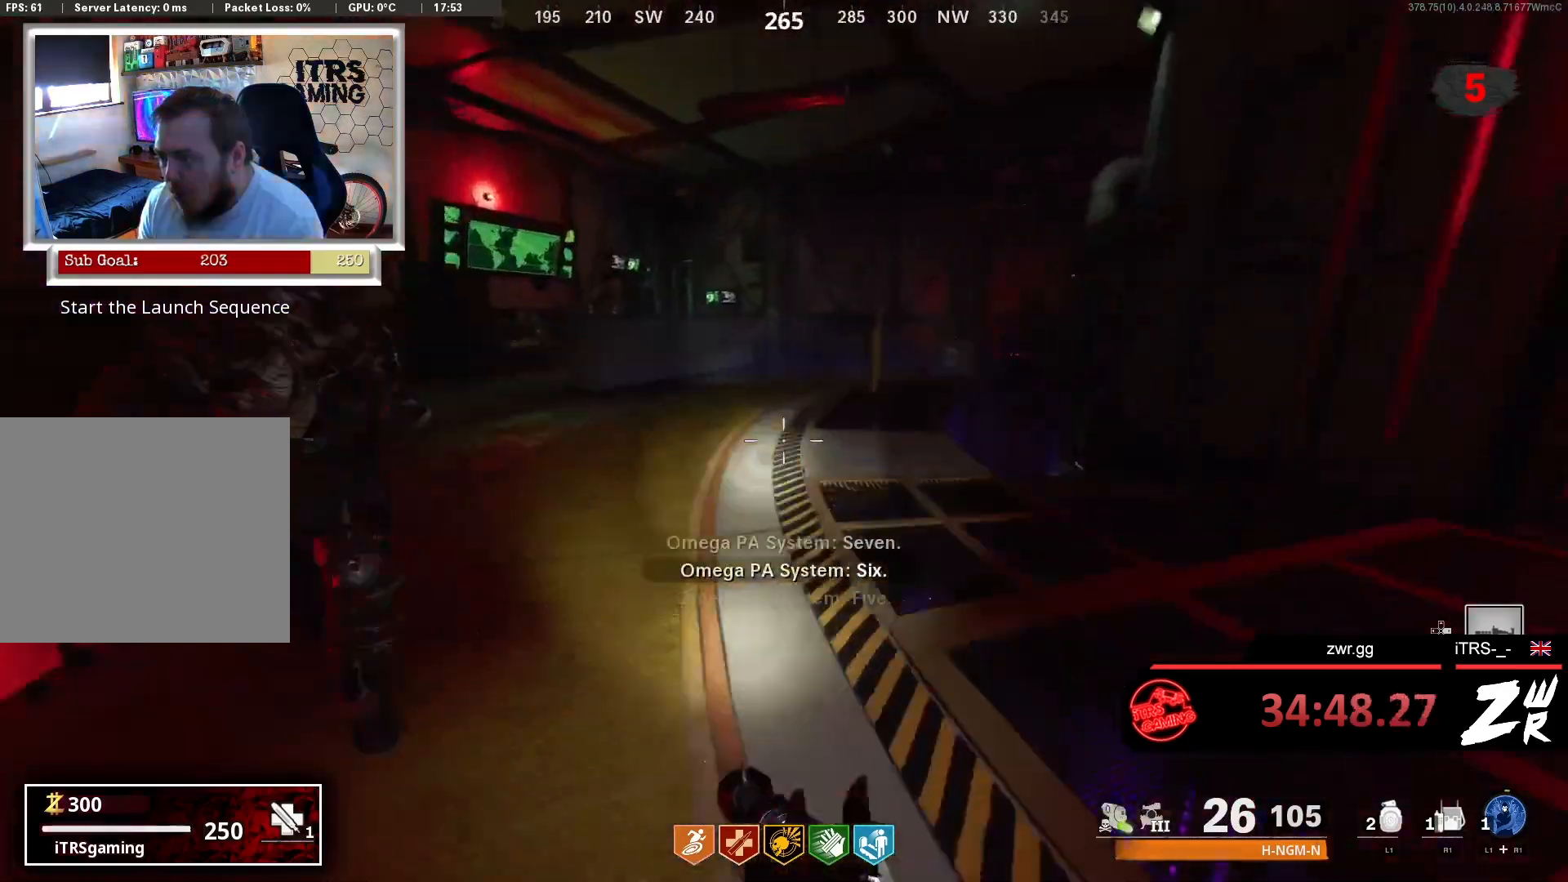
Gameplay with a controller (PlayStation layout); each line is a JSON object with the inputs held at the frame after it. "events" lists button and stick changes between this image and that frame as [ms after this image, input, new state], when the widget could be followed in between.
{"buttons": [], "left_stick": "up", "right_stick": "center", "events": [[67, "L3", "down"], [133, "right_stick", "center"], [167, "L3", "up"], [233, "right_stick", "left"], [333, "L3", "down"], [400, "L3", "up"], [400, "right_stick", "center"]]}
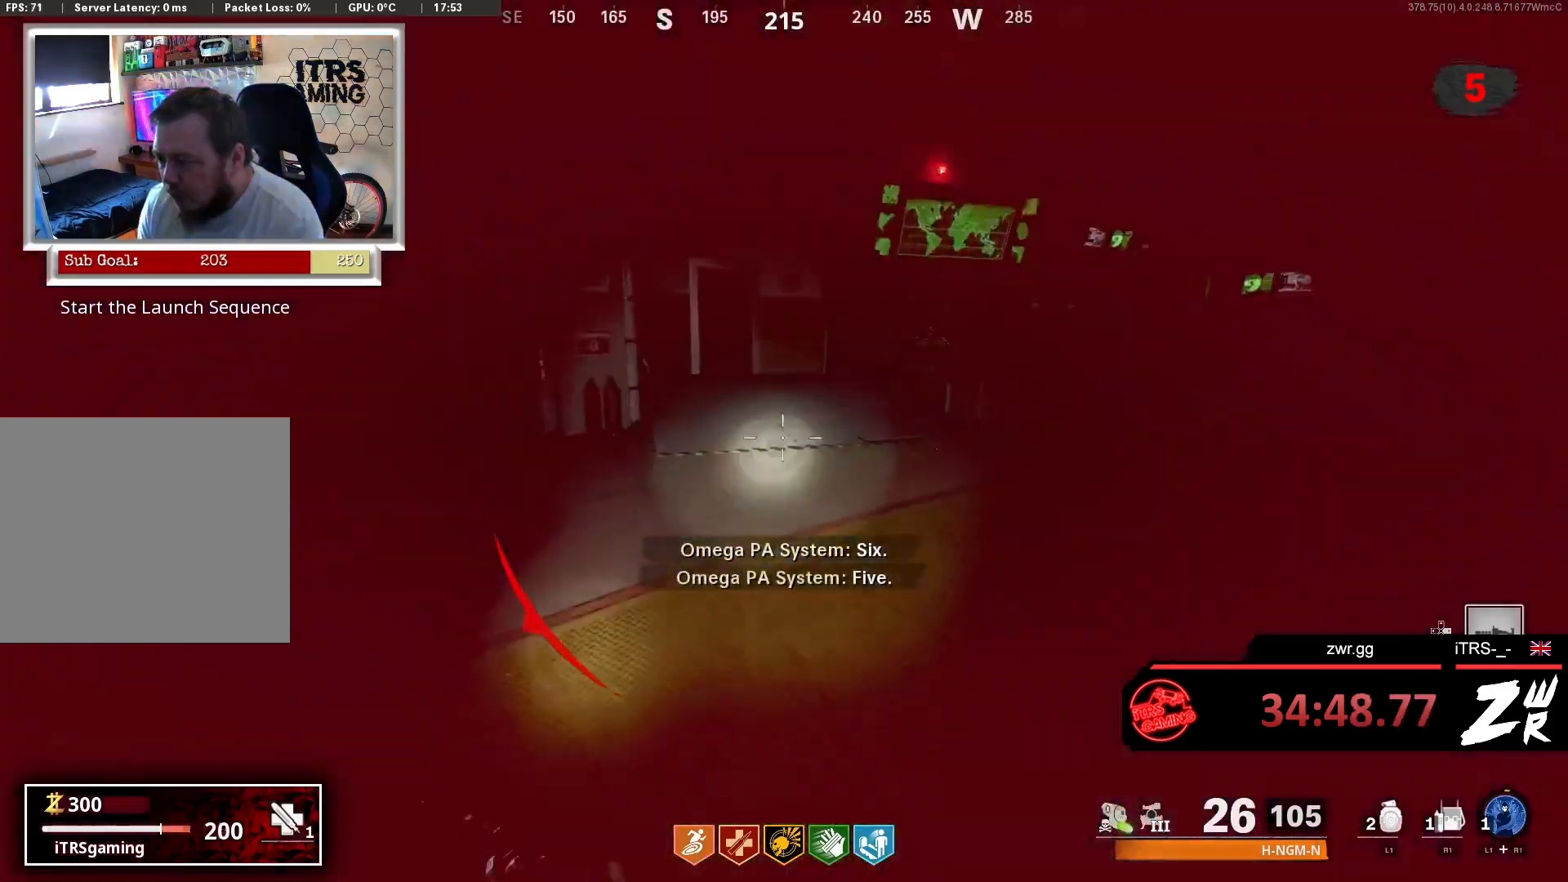
{"buttons": [], "left_stick": "up", "right_stick": "center", "events": [[167, "right_stick", "right"], [267, "right_stick", "center"]]}
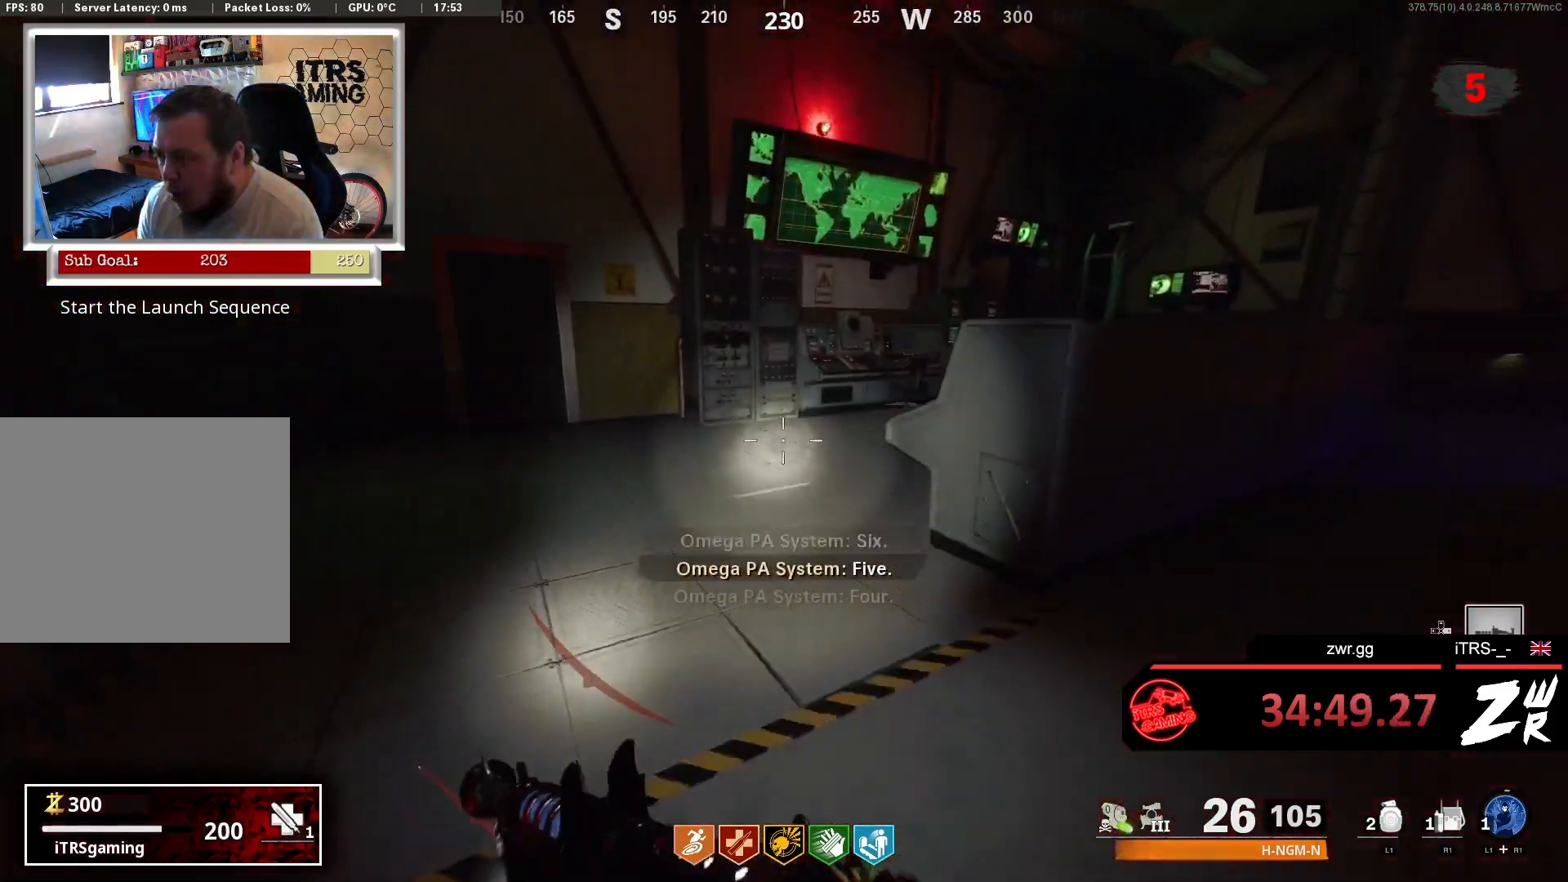
{"buttons": [], "left_stick": "up", "right_stick": "center", "events": [[233, "right_stick", "right"], [400, "right_stick", "center"]]}
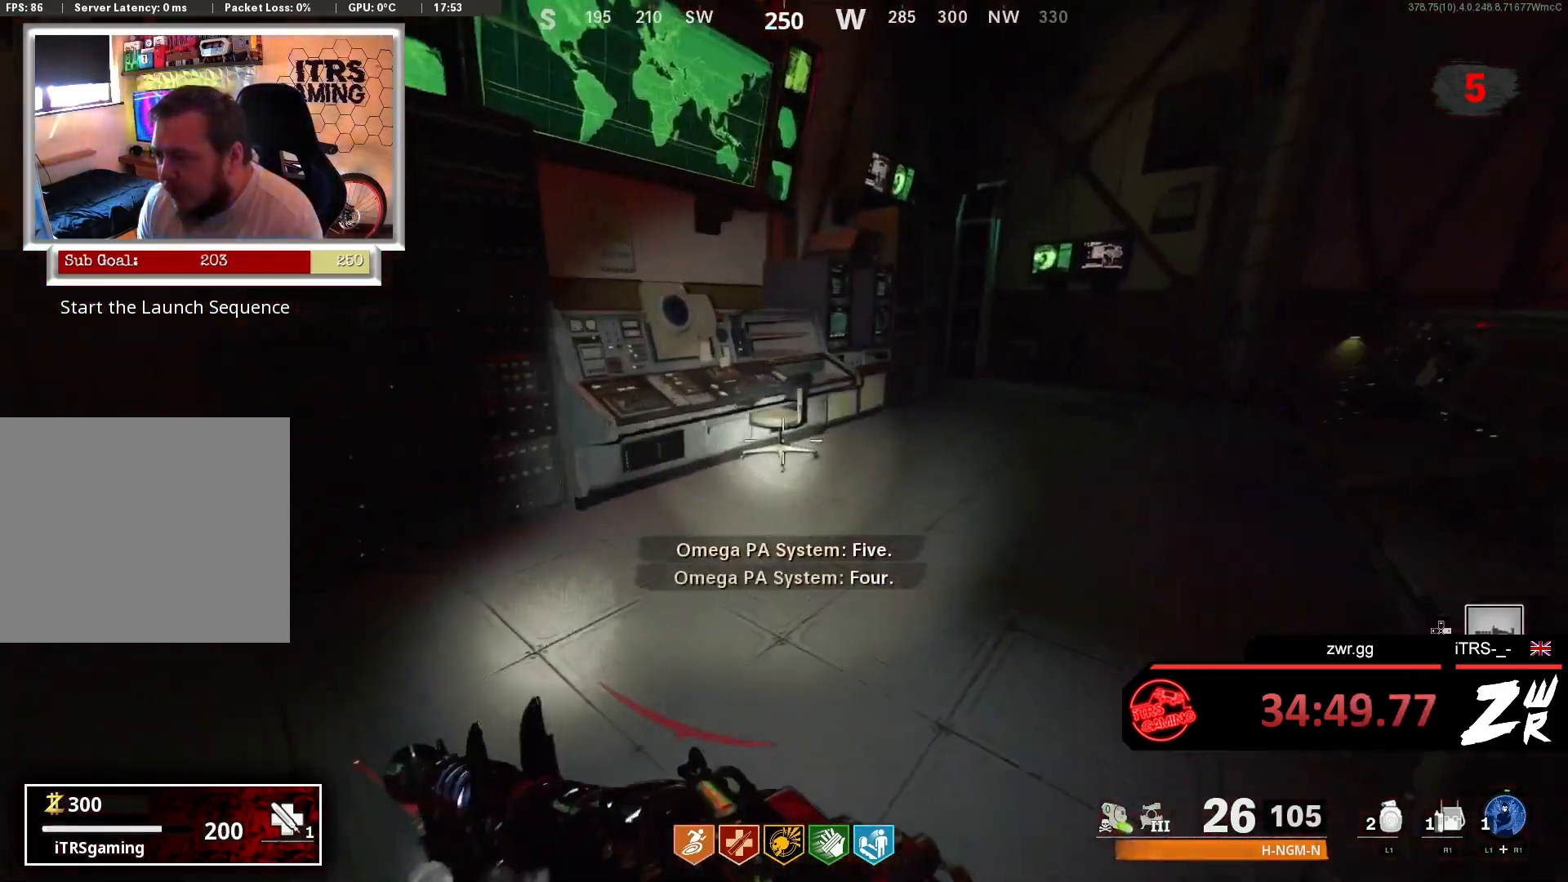
{"buttons": [], "left_stick": "center", "right_stick": "center", "events": [[167, "right_stick", "down-left"], [267, "right_stick", "center"], [367, "left_stick", "up-left"], [367, "right_stick", "down-left"], [467, "left_stick", "center"], [467, "right_stick", "center"]]}
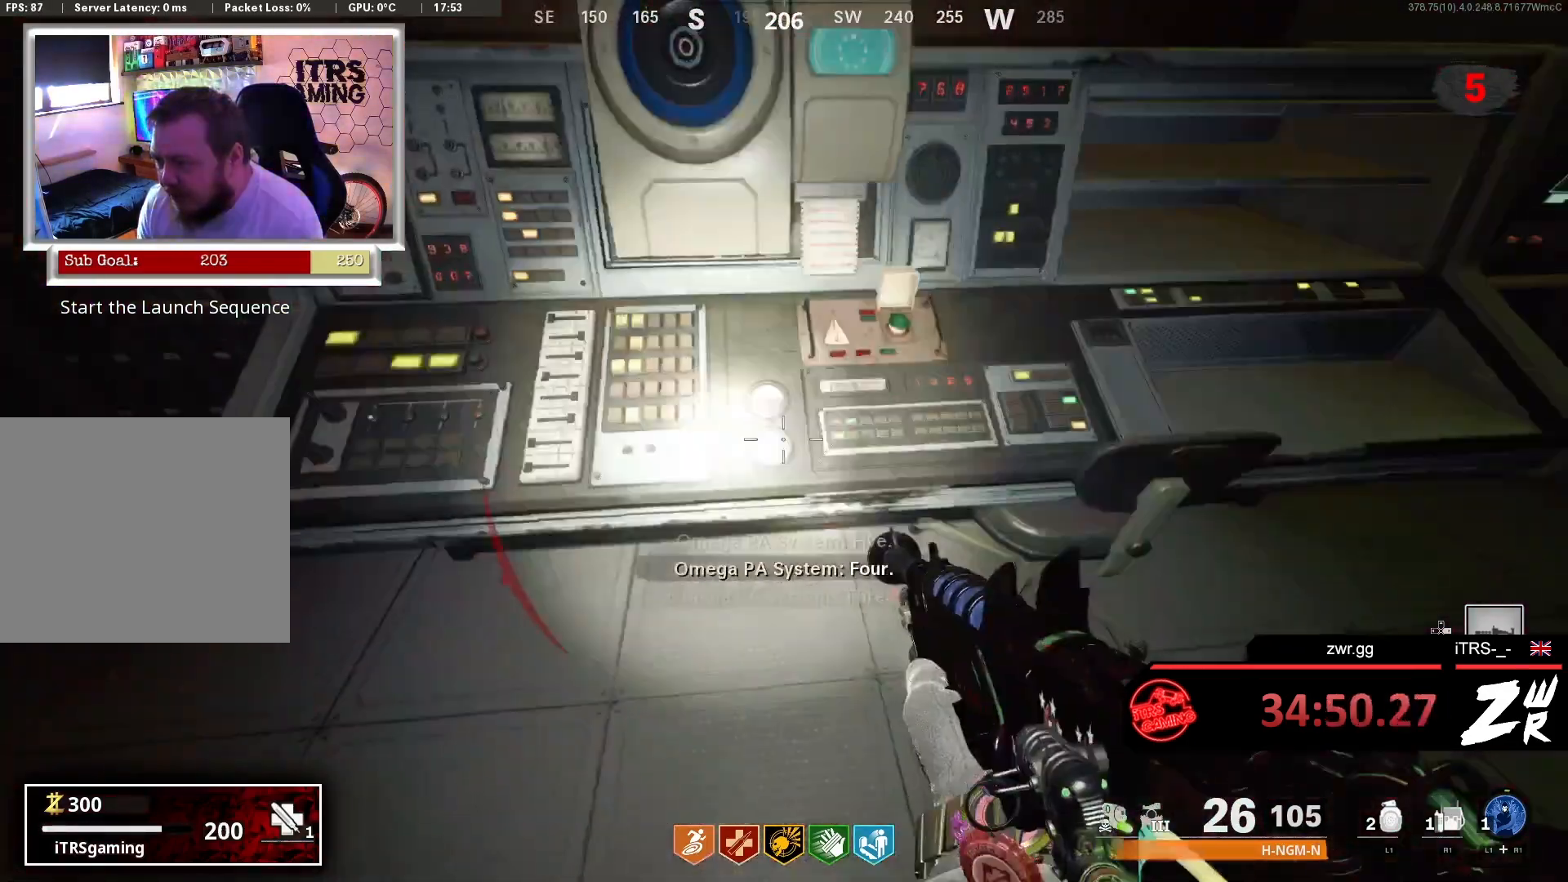
{"buttons": [], "left_stick": "center", "right_stick": "center", "events": [[100, "SQUARE", "down"], [200, "SQUARE", "up"], [267, "left_stick", "up-right"], [333, "SQUARE", "down"], [367, "left_stick", "center"], [400, "SQUARE", "up"]]}
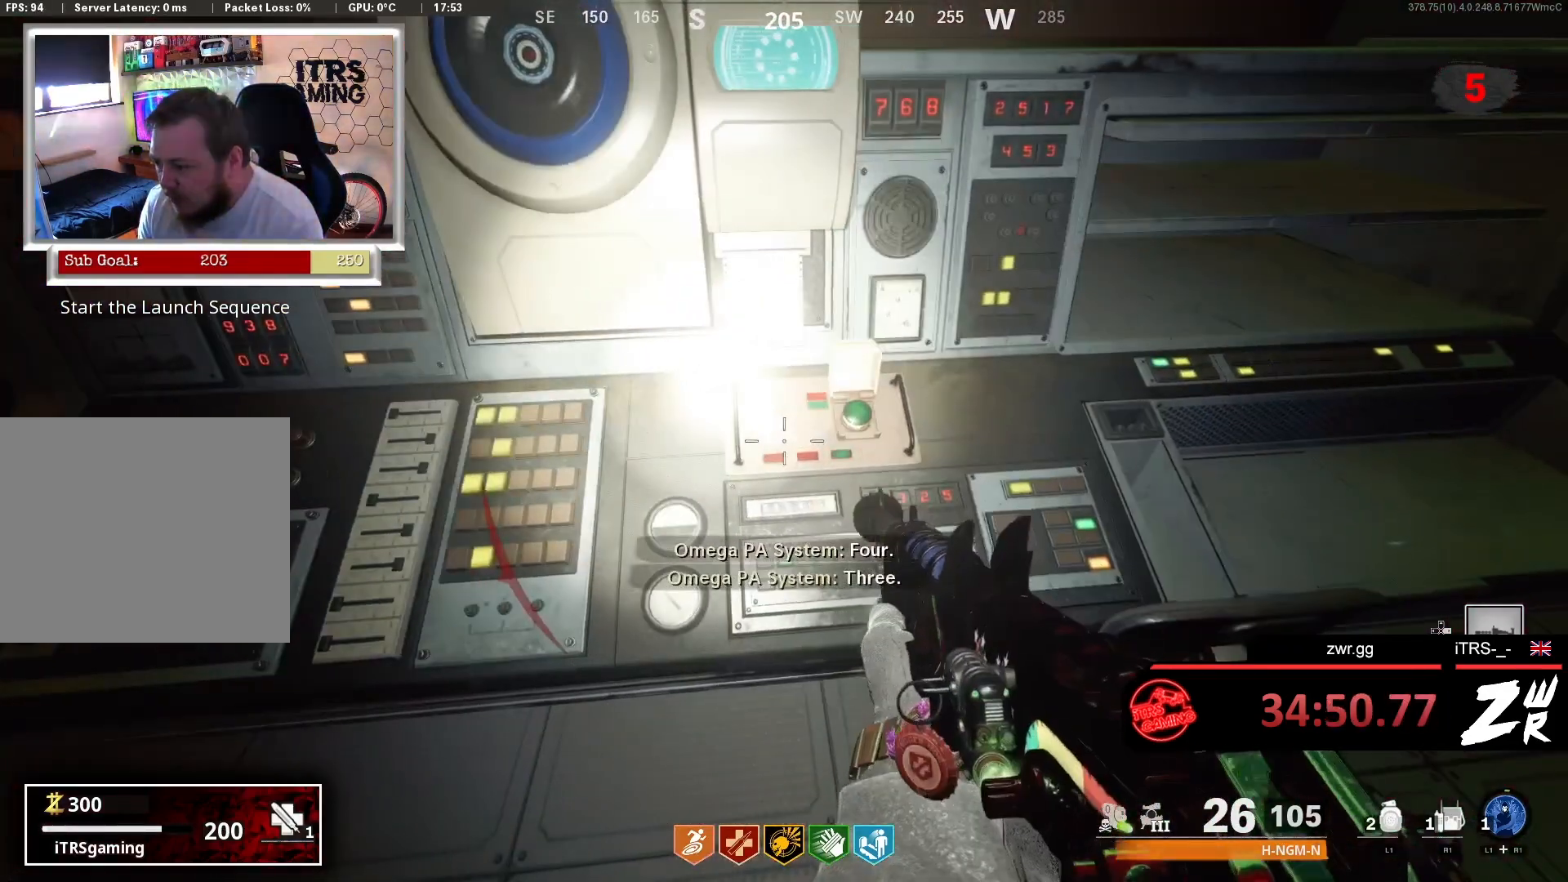
{"buttons": [], "left_stick": "up", "right_stick": "center", "events": [[33, "SQUARE", "down"], [100, "SQUARE", "up"], [133, "left_stick", "down"], [200, "left_stick", "left"], [200, "right_stick", "left"], [267, "left_stick", "up-left"], [333, "L3", "down"], [367, "left_stick", "up"], [367, "right_stick", "up-left"], [467, "L3", "up"], [500, "right_stick", "center"]]}
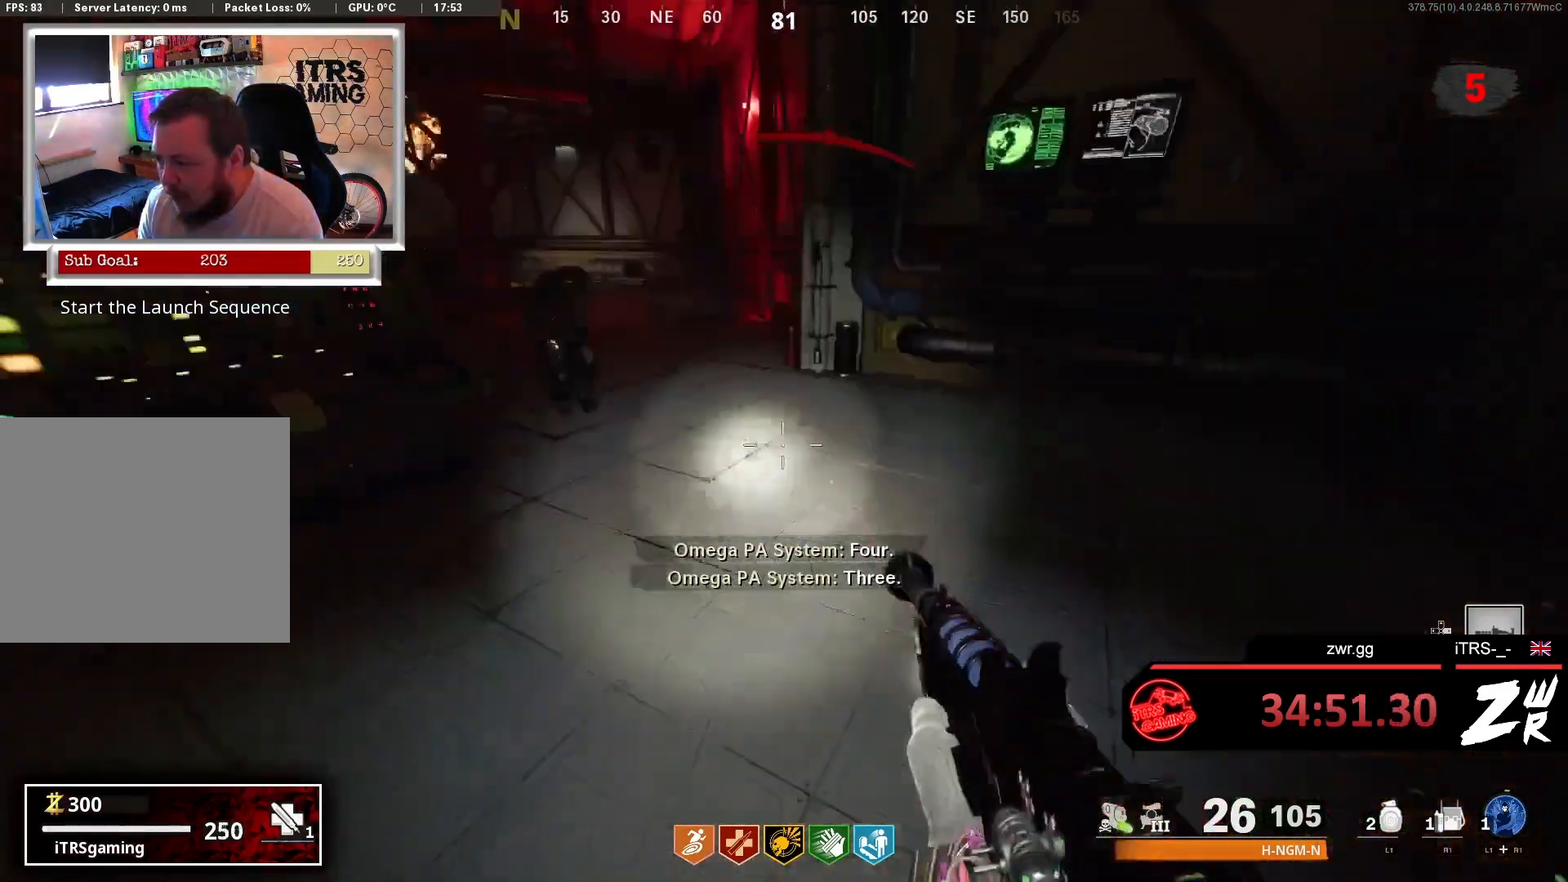
{"buttons": [], "left_stick": "up", "right_stick": "center", "events": [[167, "right_stick", "left"], [233, "right_stick", "up-left"], [333, "right_stick", "center"], [367, "L3", "down"], [467, "L3", "up"]]}
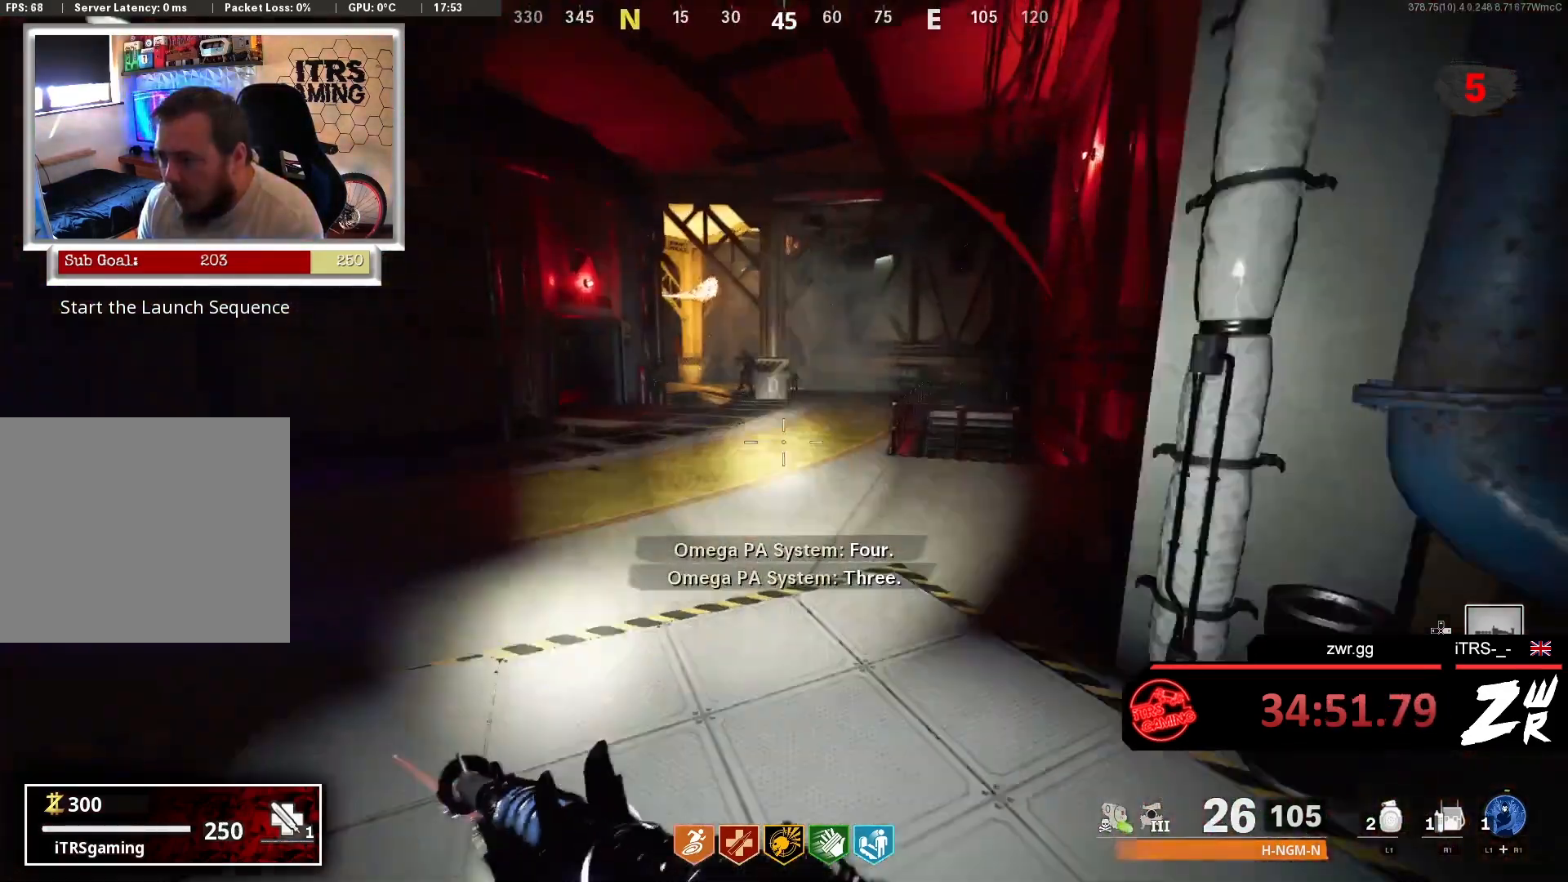
{"buttons": [], "left_stick": "up", "right_stick": "center", "events": []}
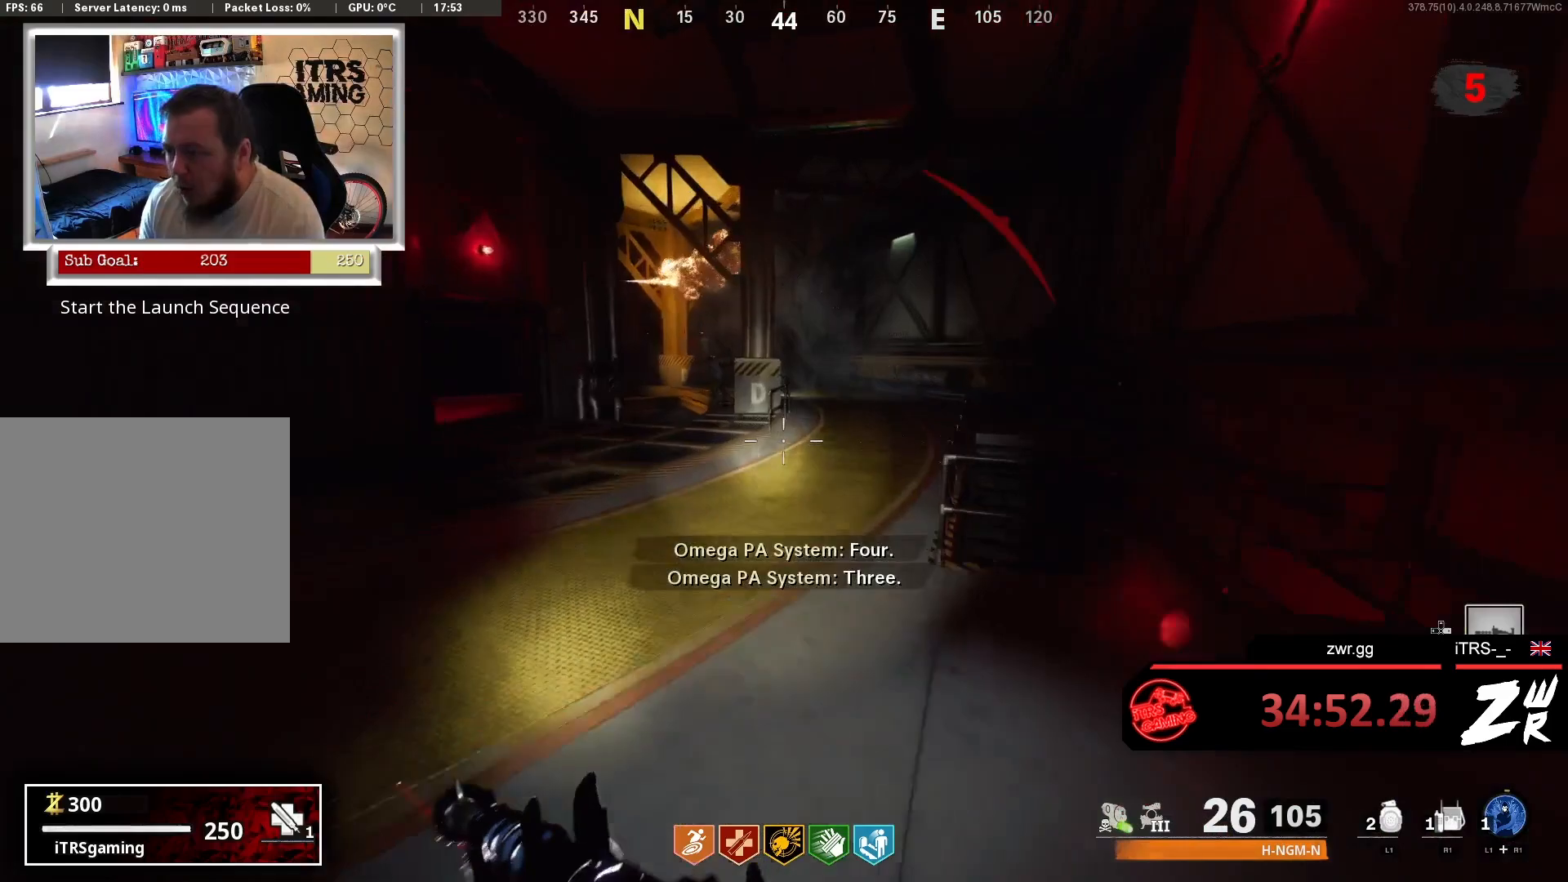
{"buttons": [], "left_stick": "up", "right_stick": "center", "events": [[300, "right_stick", "right"], [400, "right_stick", "center"]]}
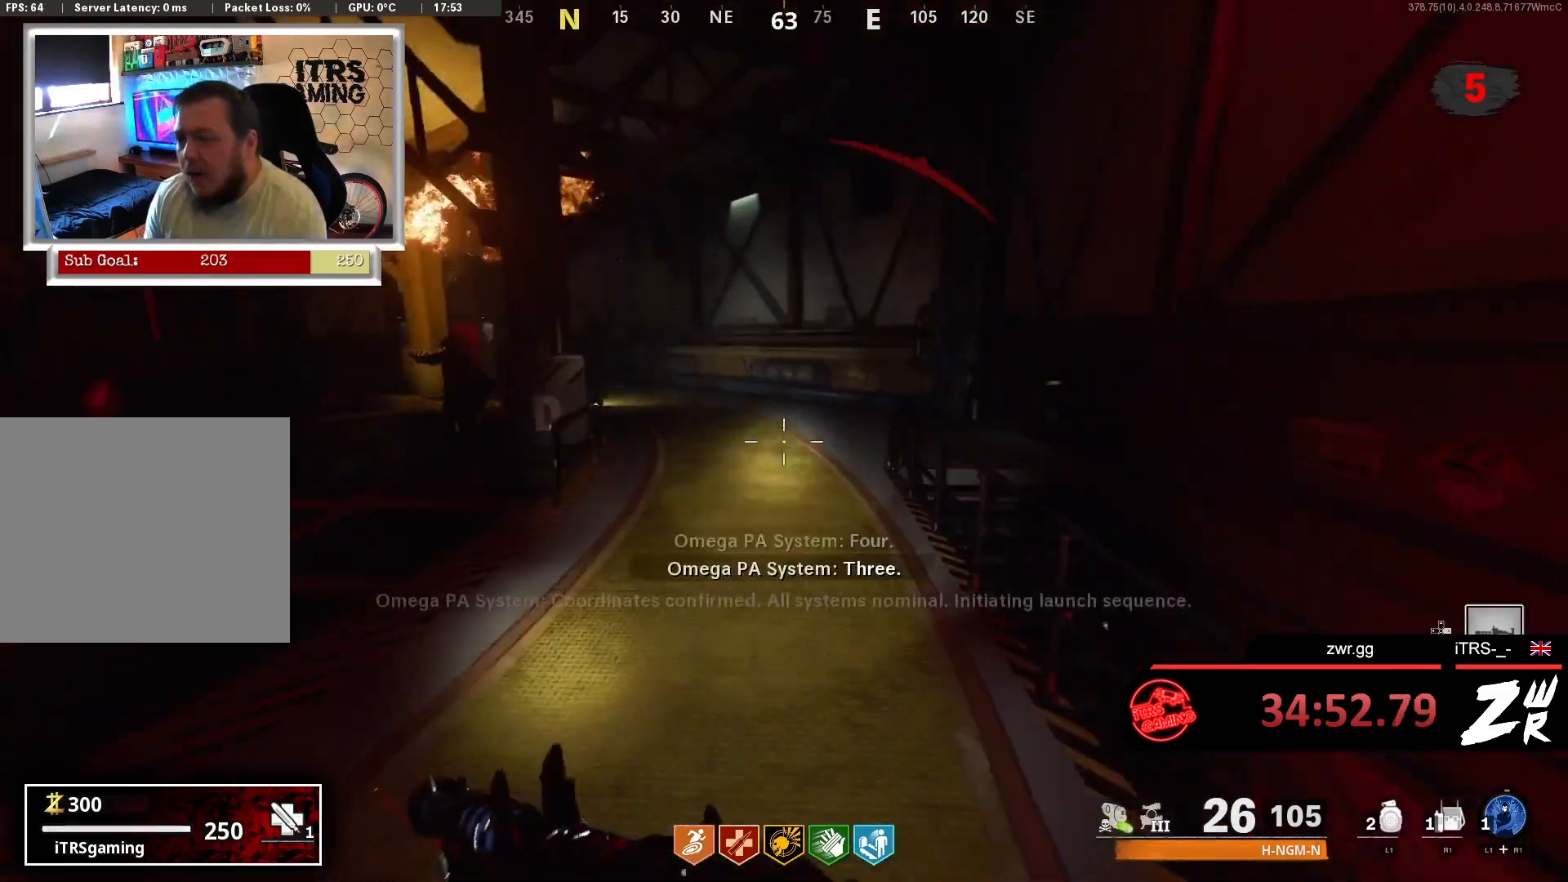
{"buttons": [], "left_stick": "up", "right_stick": "left", "events": [[467, "right_stick", "left"]]}
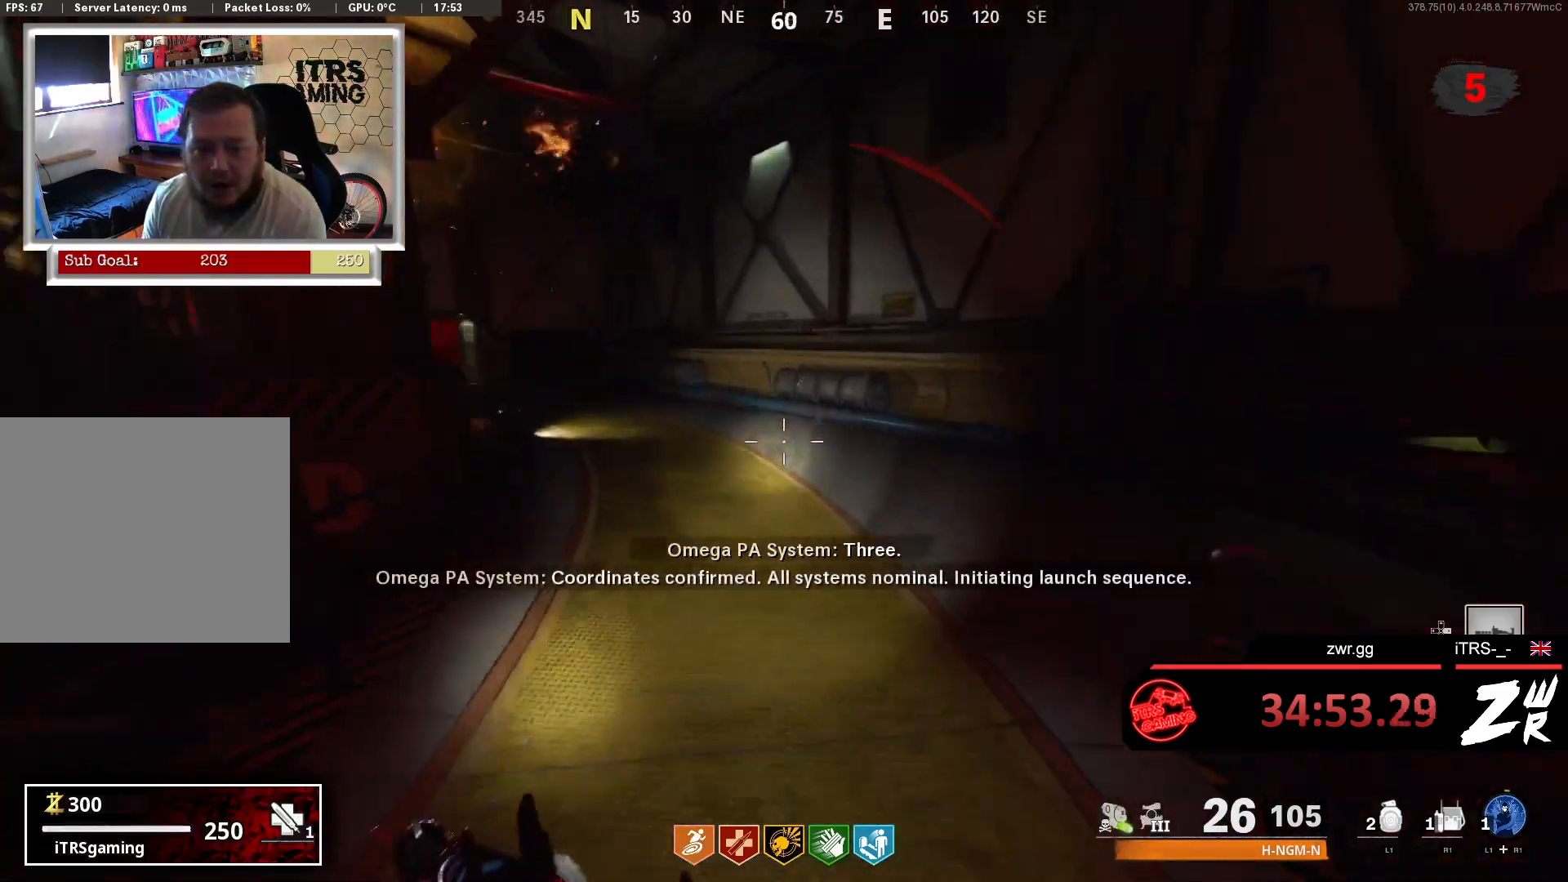
{"buttons": [], "left_stick": "up", "right_stick": "center", "events": [[100, "right_stick", "center"], [400, "right_stick", "up-left"], [500, "right_stick", "center"]]}
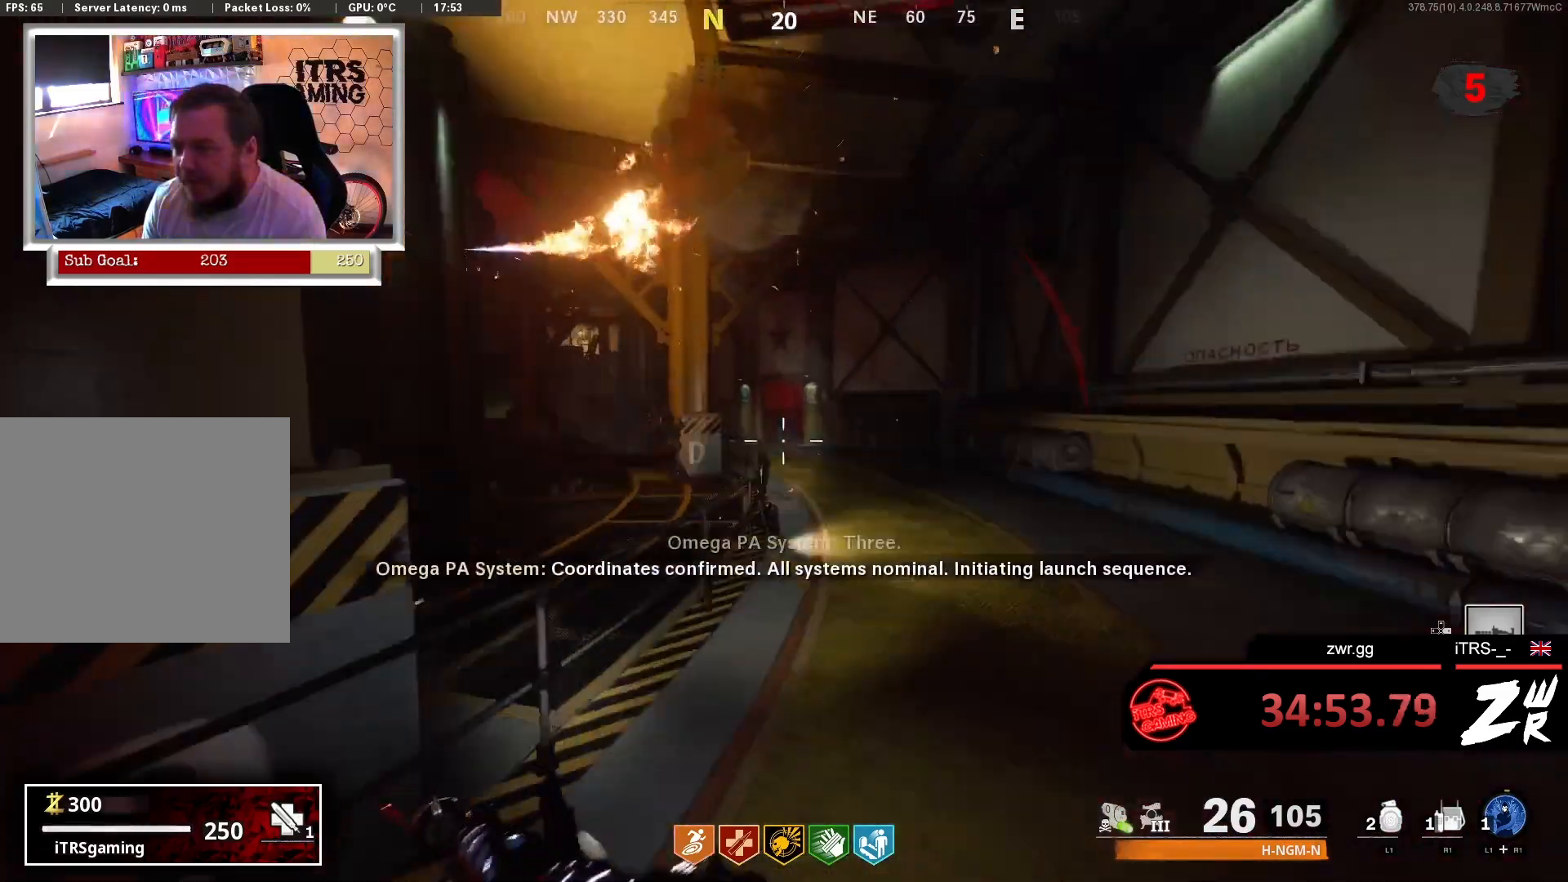
{"buttons": [], "left_stick": "up", "right_stick": "center", "events": []}
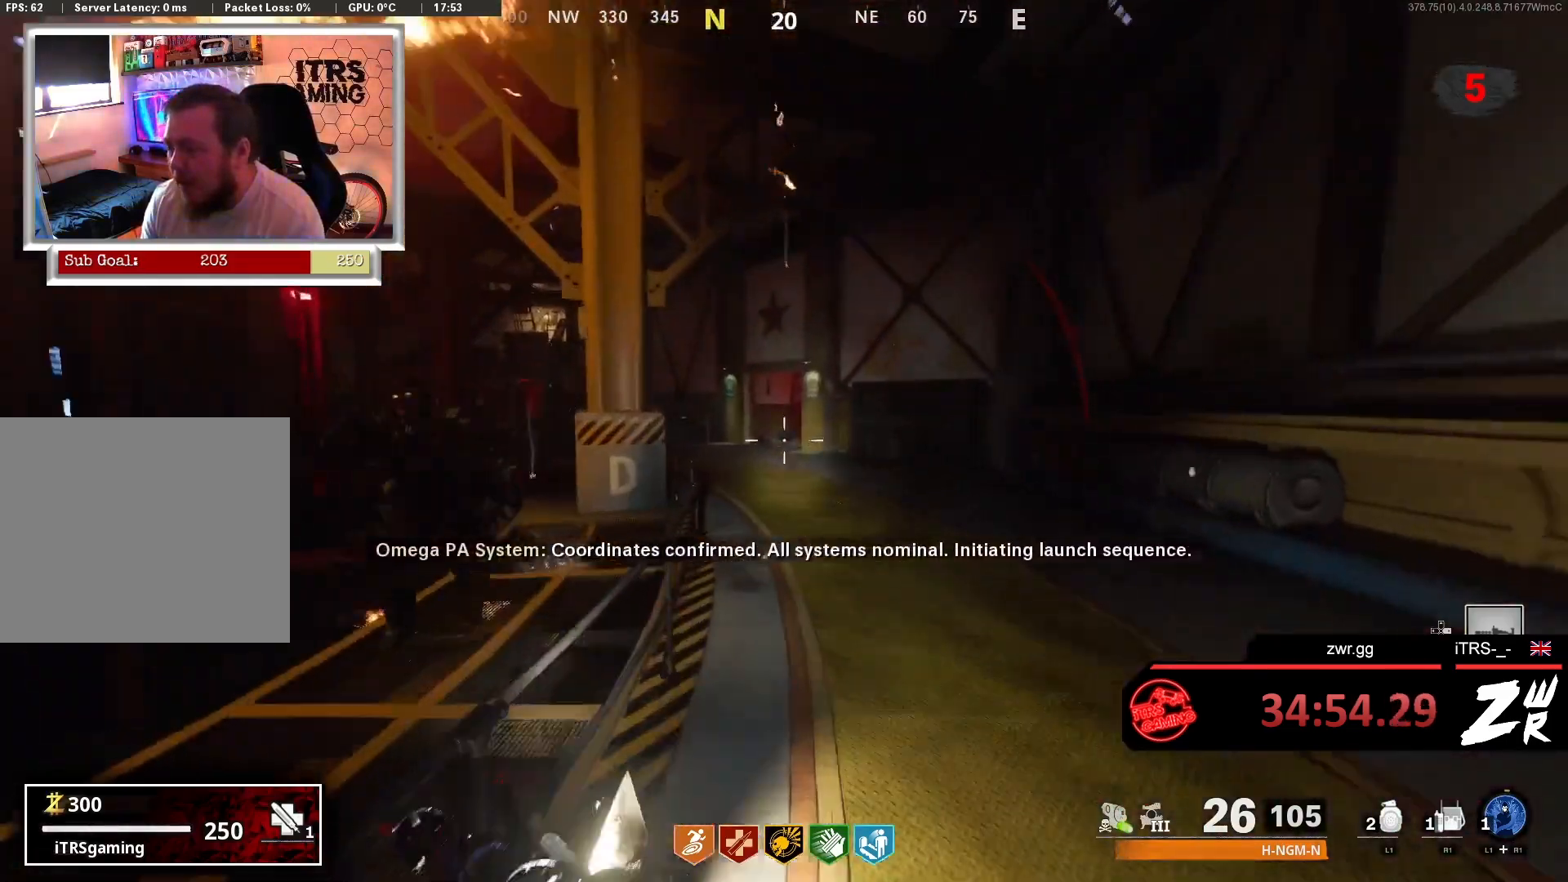
{"buttons": [], "left_stick": "up", "right_stick": "center", "events": []}
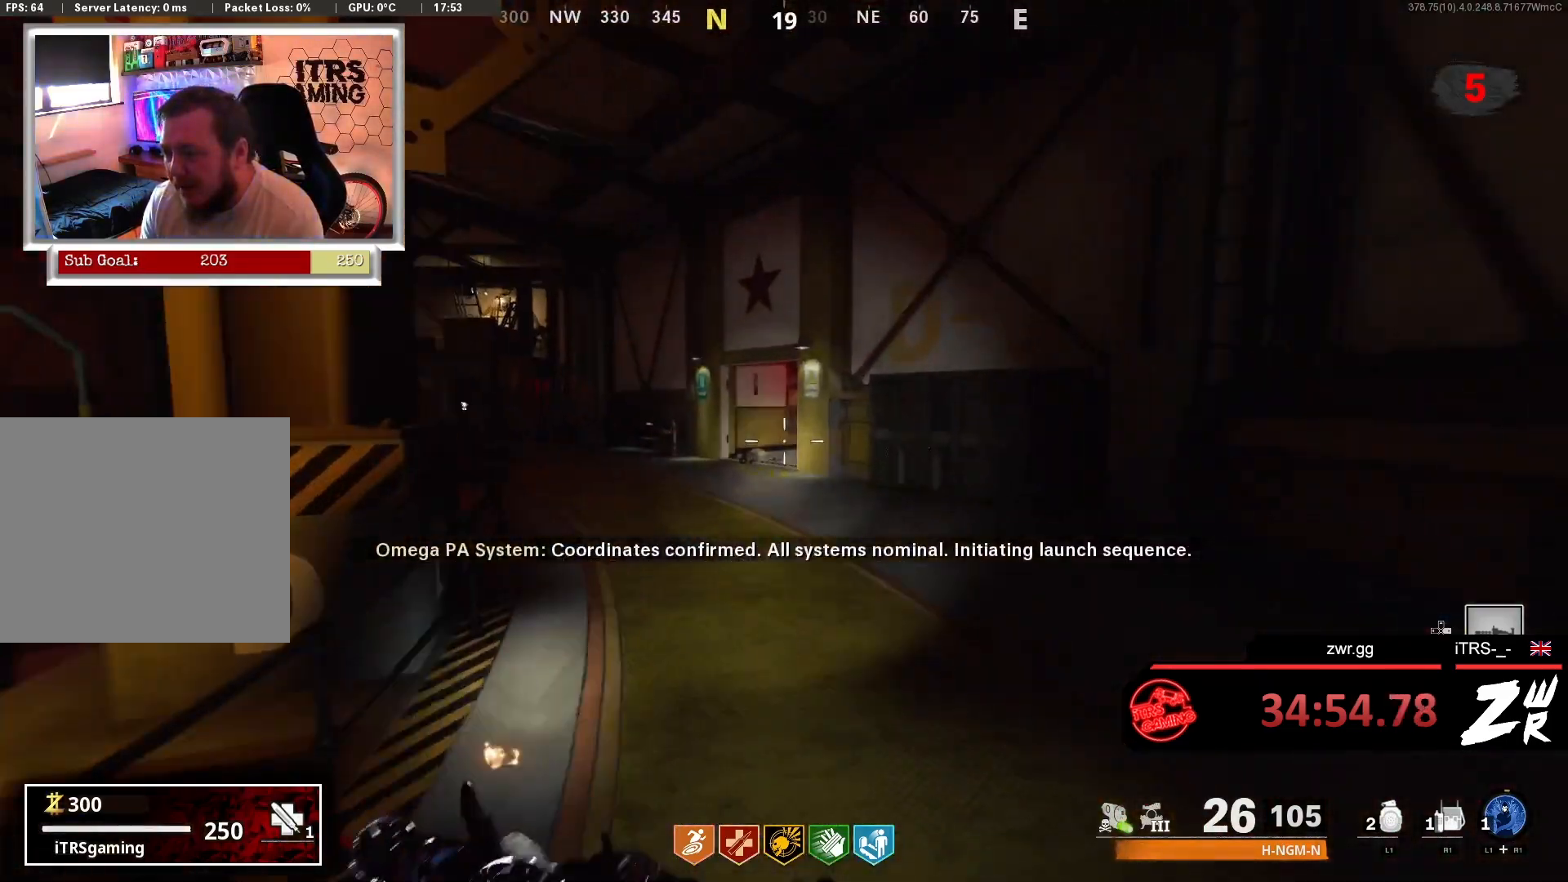
{"buttons": [], "left_stick": "up", "right_stick": "left", "events": [[467, "right_stick", "left"]]}
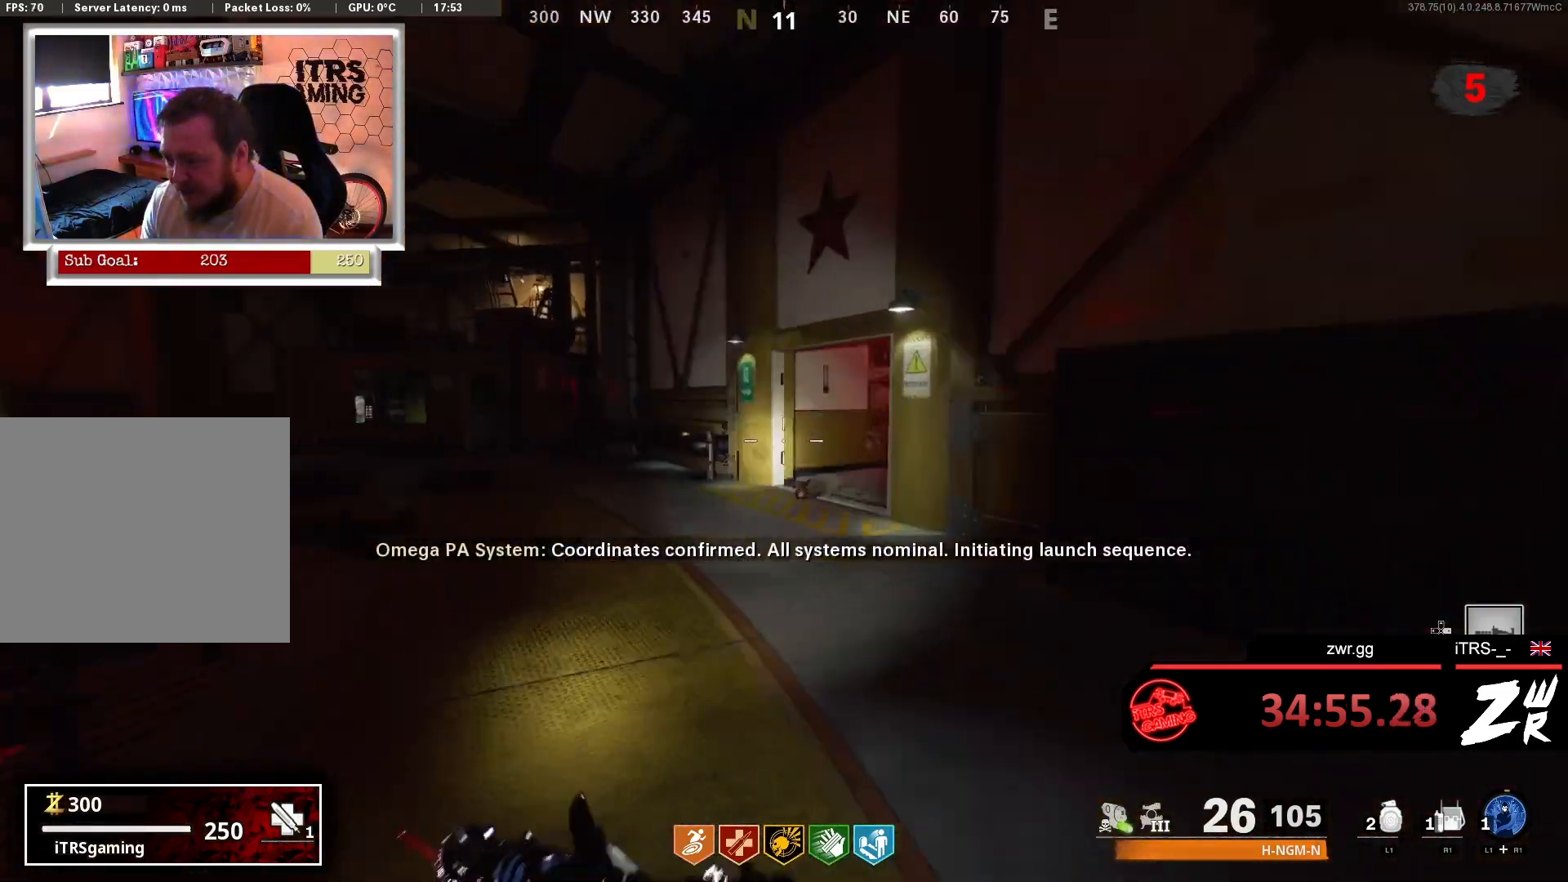
{"buttons": [], "left_stick": "up", "right_stick": "center", "events": [[100, "right_stick", "center"], [200, "right_stick", "right"], [367, "right_stick", "center"]]}
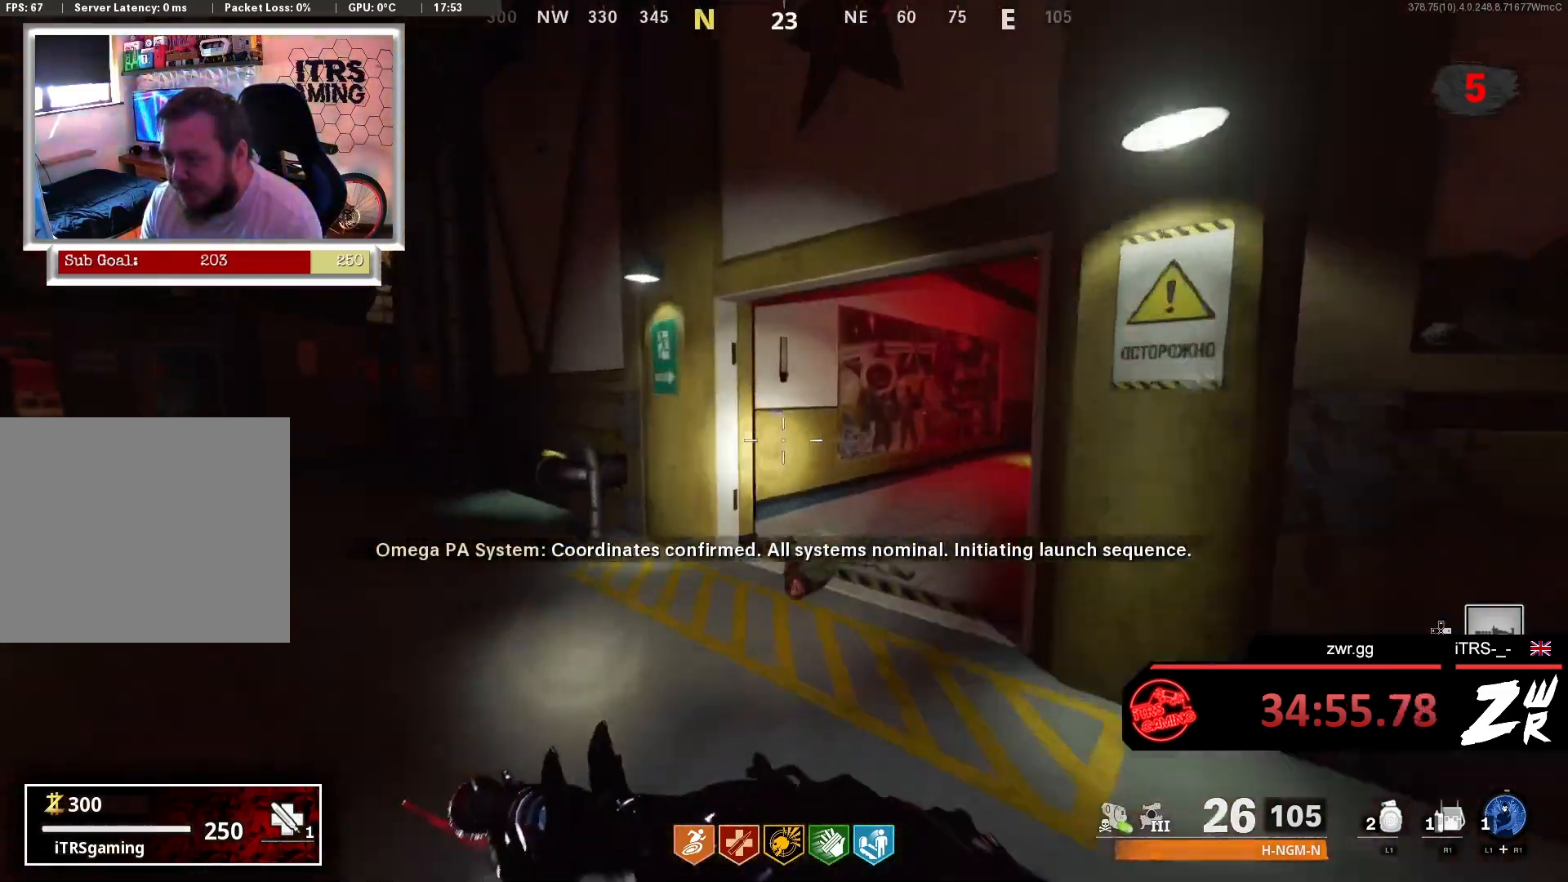
{"buttons": [], "left_stick": "up", "right_stick": "center", "events": [[167, "right_stick", "right"], [333, "right_stick", "center"]]}
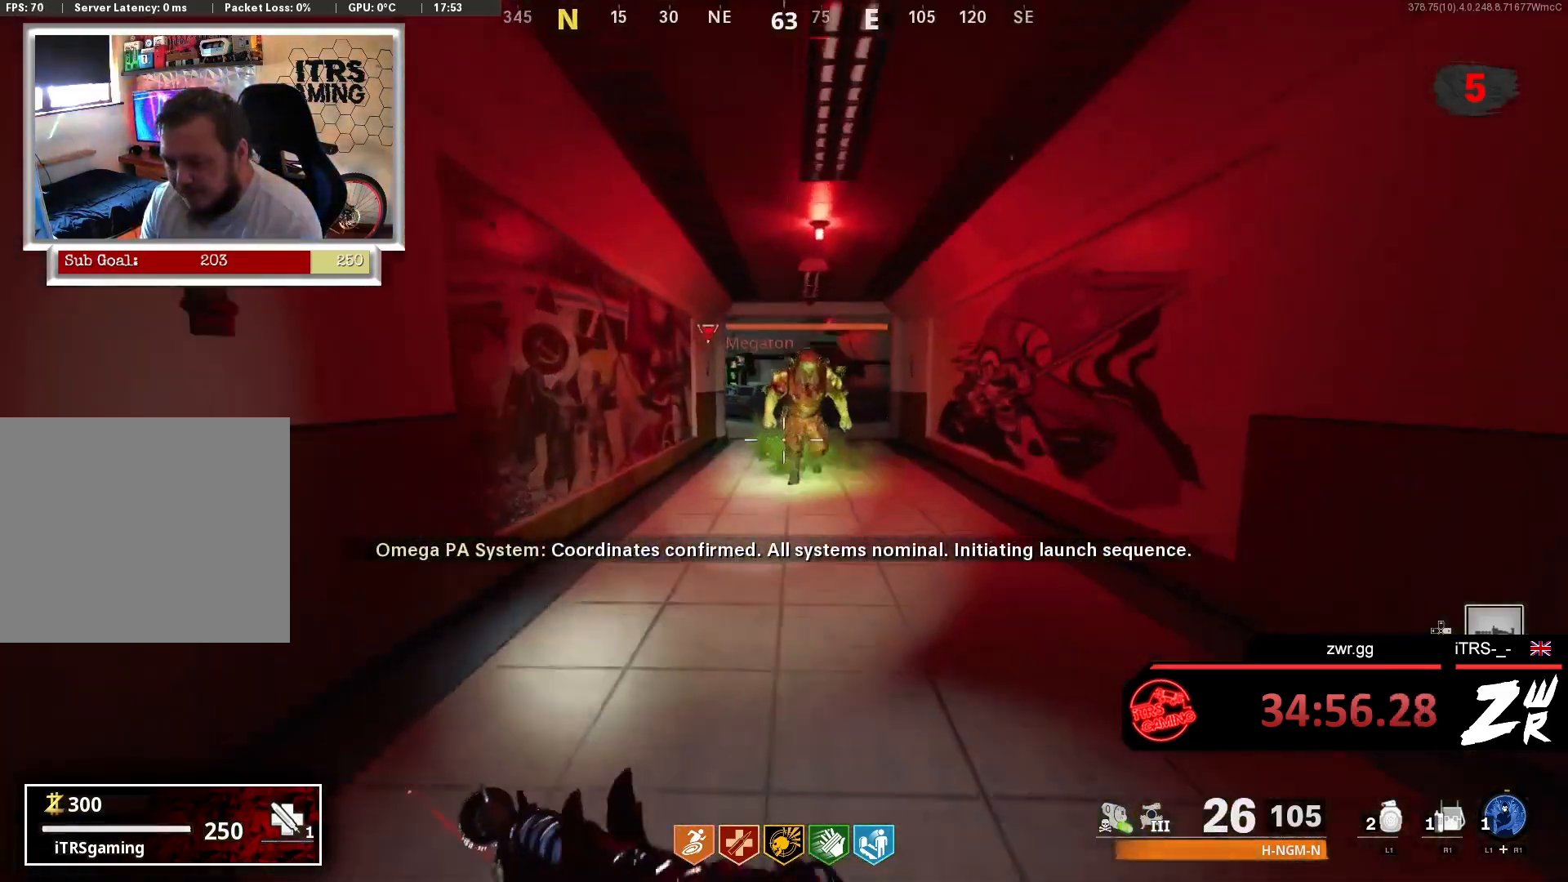
{"buttons": ["L3"], "left_stick": "up", "right_stick": "left", "events": [[400, "right_stick", "left"], [500, "L3", "down"]]}
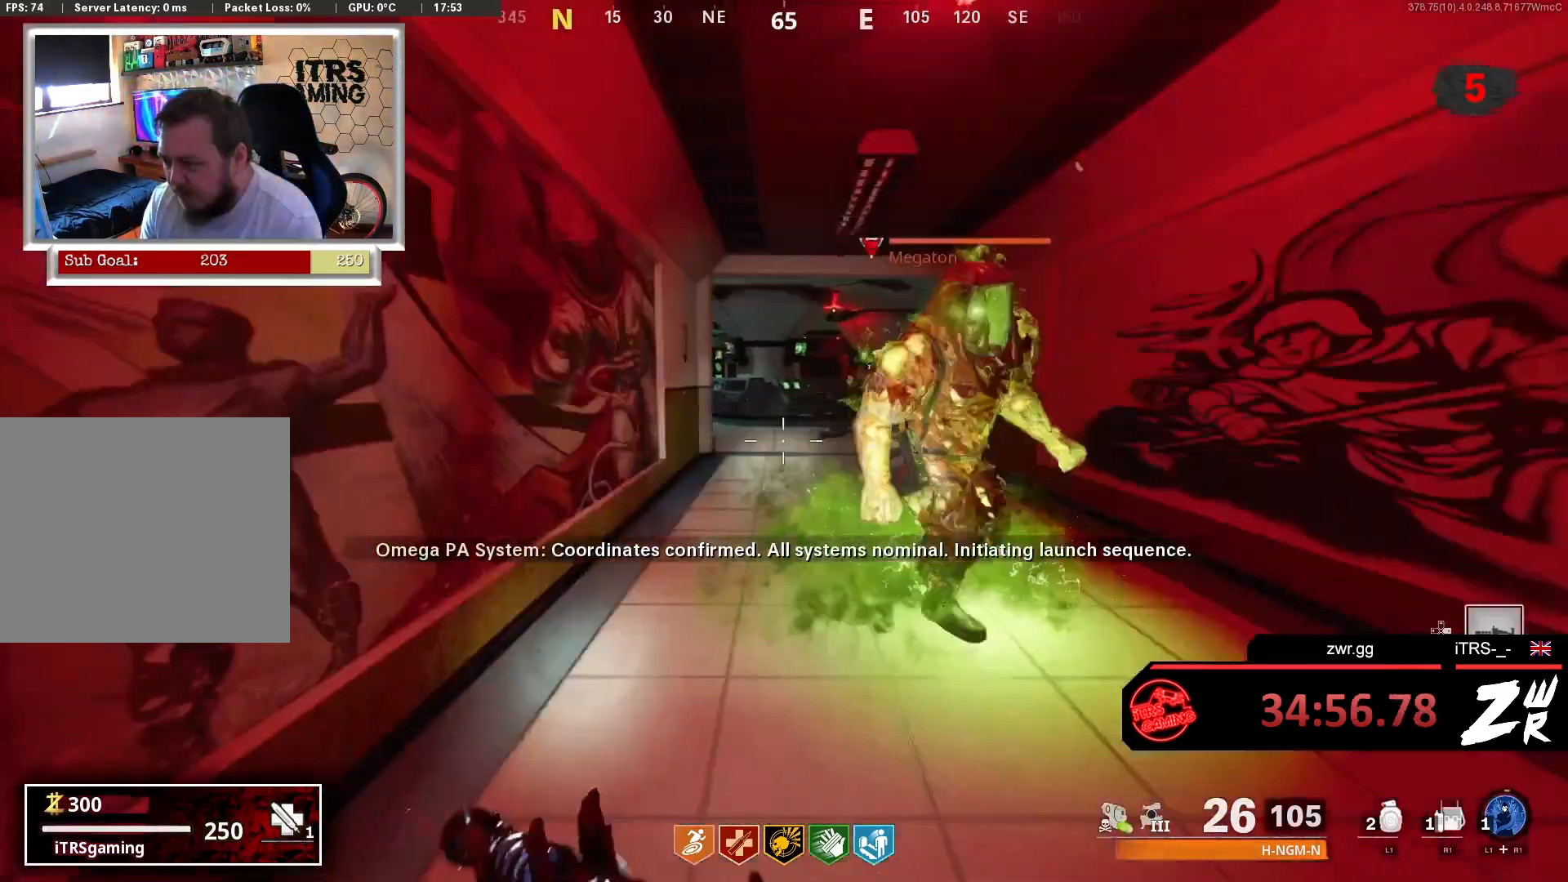
{"buttons": [], "left_stick": "up", "right_stick": "center", "events": [[133, "L3", "up"], [133, "right_stick", "right"], [400, "right_stick", "center"]]}
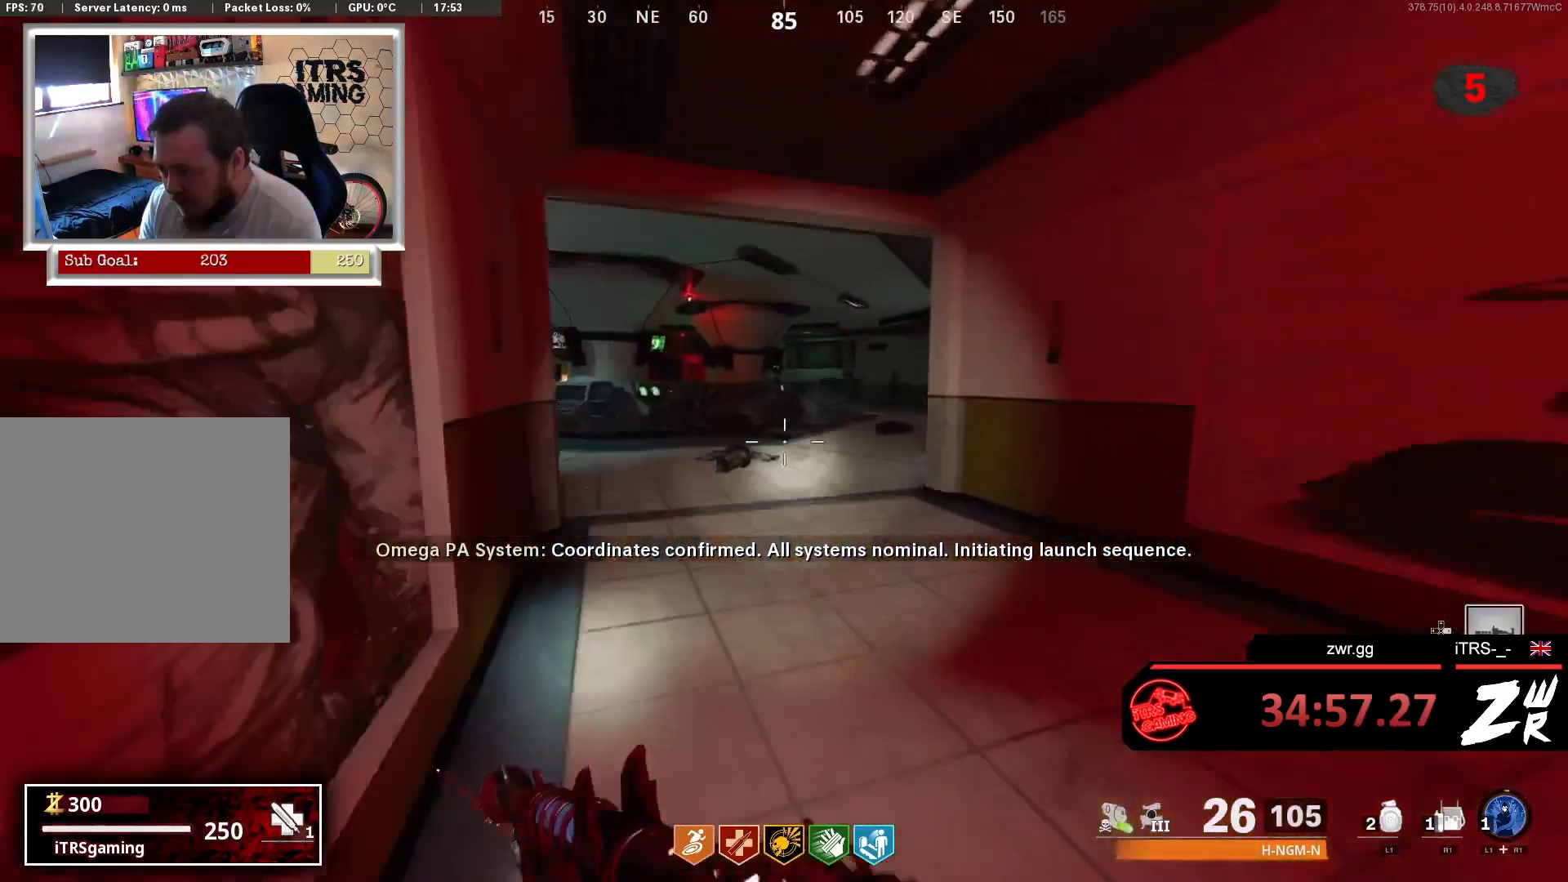
{"buttons": [], "left_stick": "up", "right_stick": "right", "events": [[400, "right_stick", "right"]]}
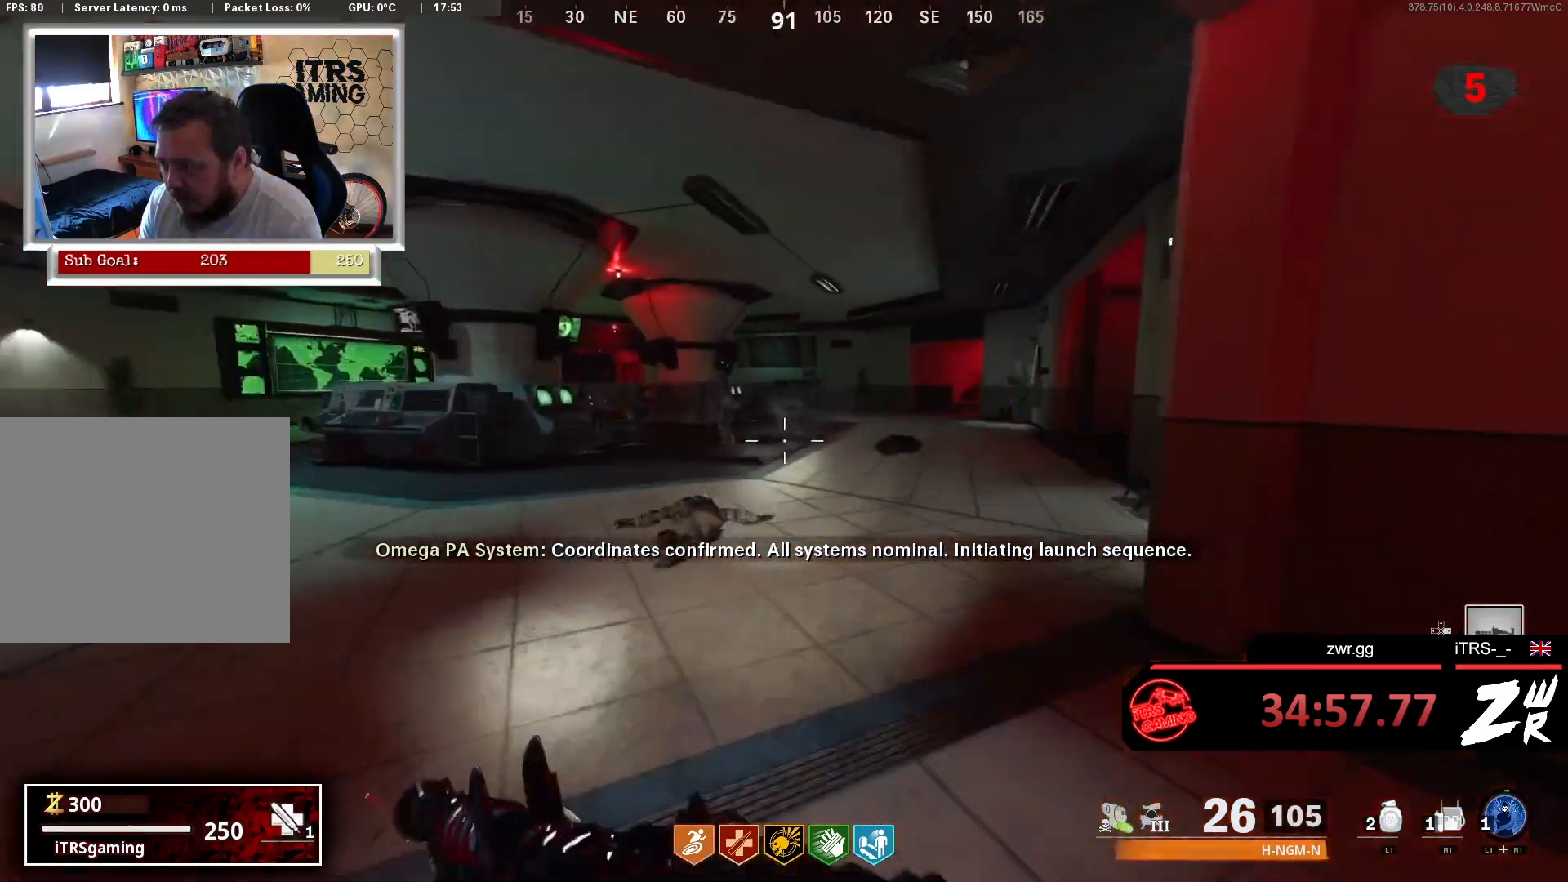
{"buttons": [], "left_stick": "up", "right_stick": "right", "events": [[33, "right_stick", "center"], [200, "right_stick", "left"], [367, "right_stick", "center"], [433, "right_stick", "right"]]}
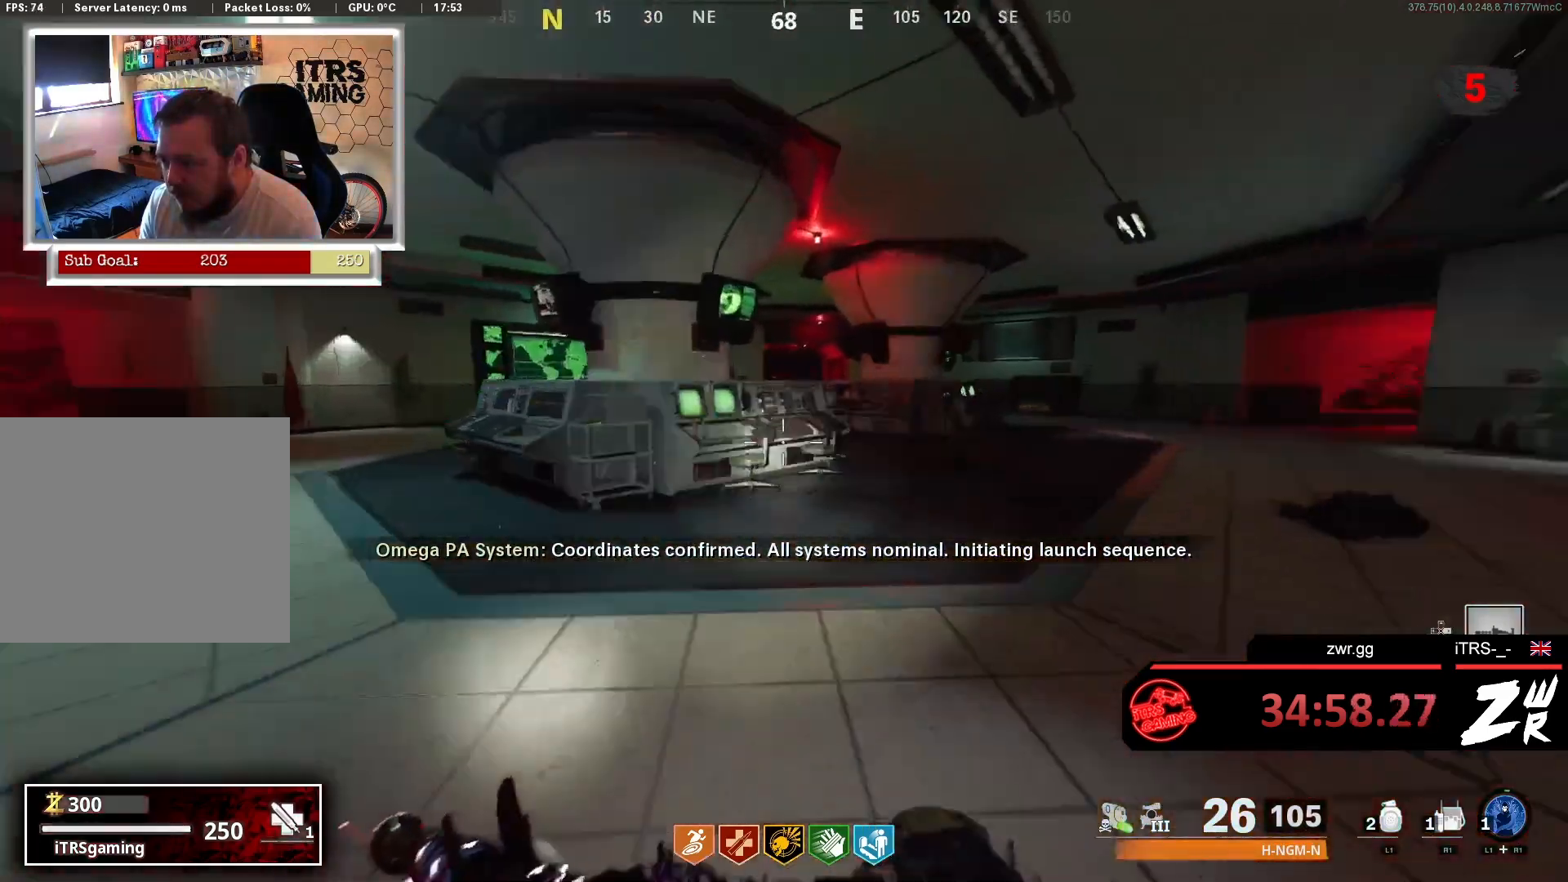
{"buttons": ["L2", "R2"], "left_stick": "up", "right_stick": "center", "events": [[100, "right_stick", "center"], [333, "L2", "down"], [433, "R2", "down"]]}
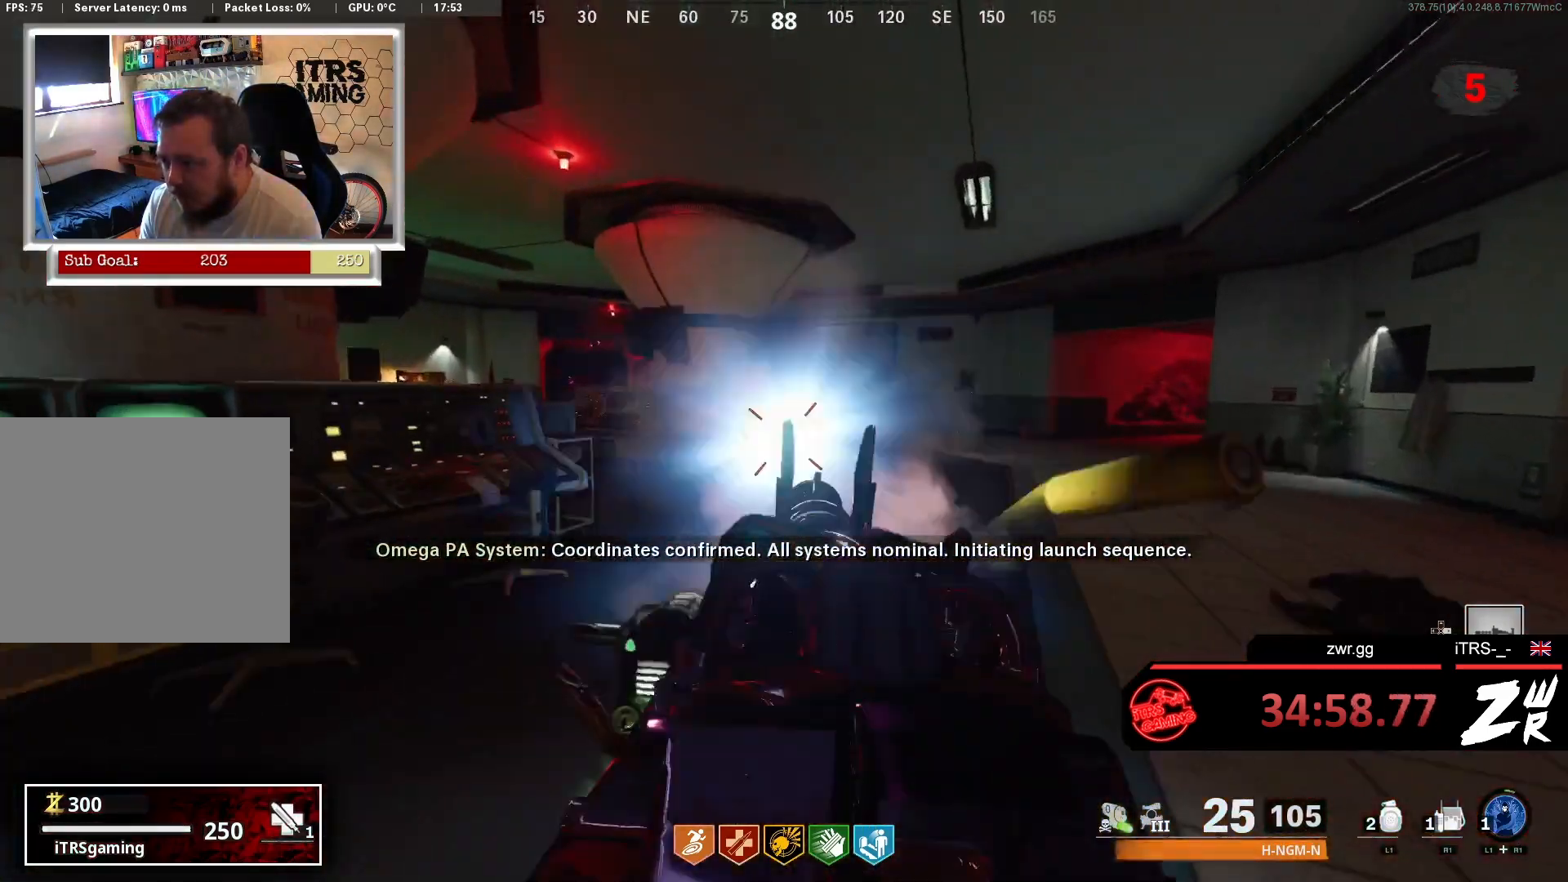
{"buttons": [], "left_stick": "up", "right_stick": "center", "events": [[67, "L2", "up"], [100, "R2", "up"], [267, "right_stick", "right"], [500, "right_stick", "center"]]}
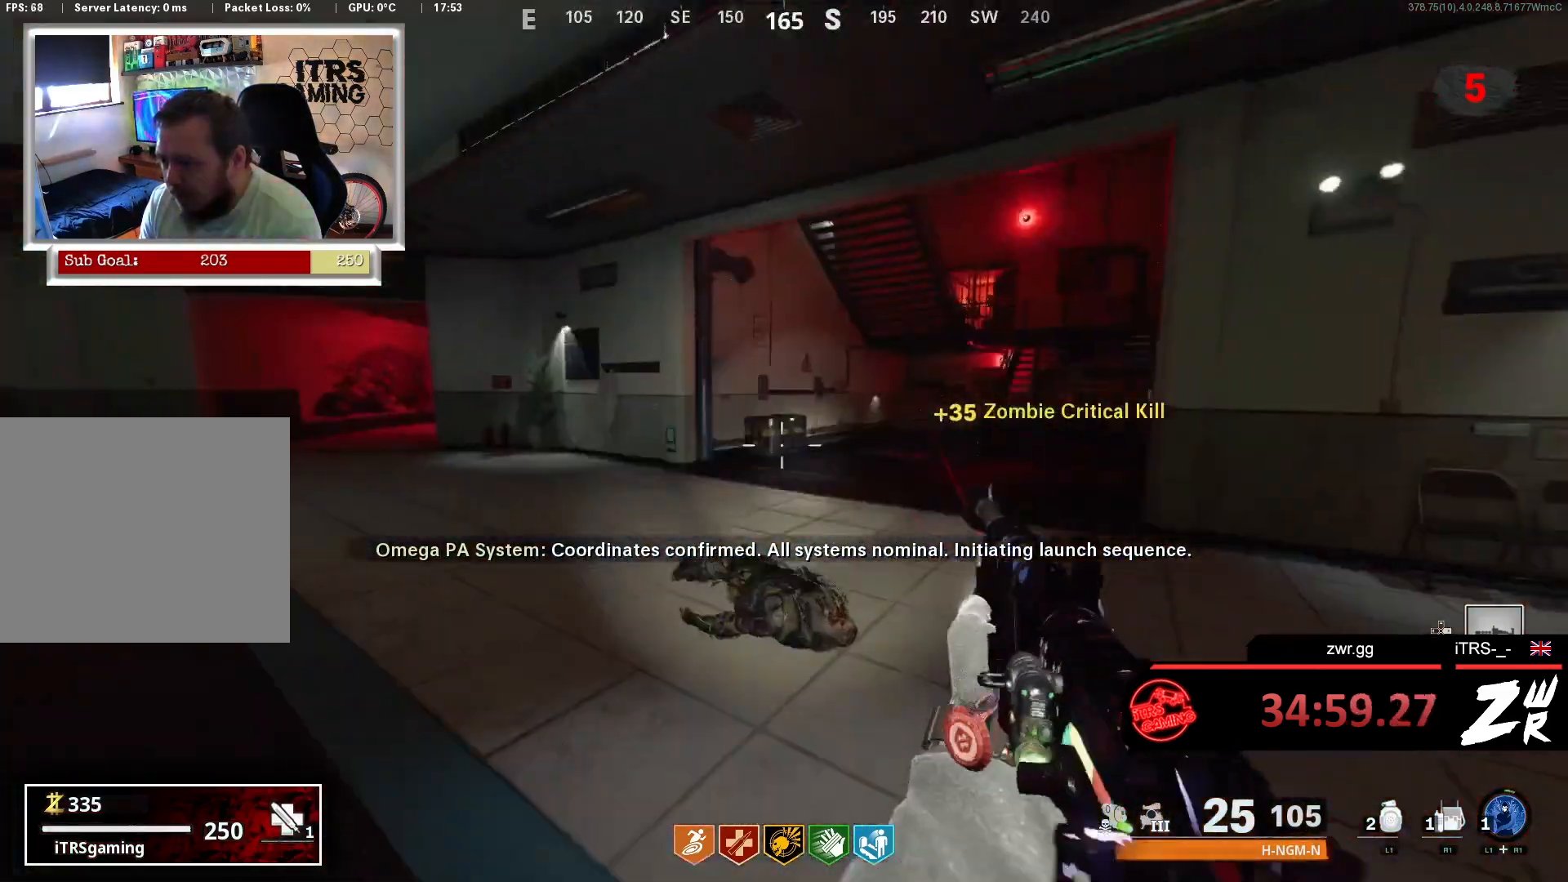
{"buttons": [], "left_stick": "up", "right_stick": "center", "events": [[33, "right_stick", "left"], [233, "right_stick", "center"], [333, "right_stick", "left"], [467, "right_stick", "center"]]}
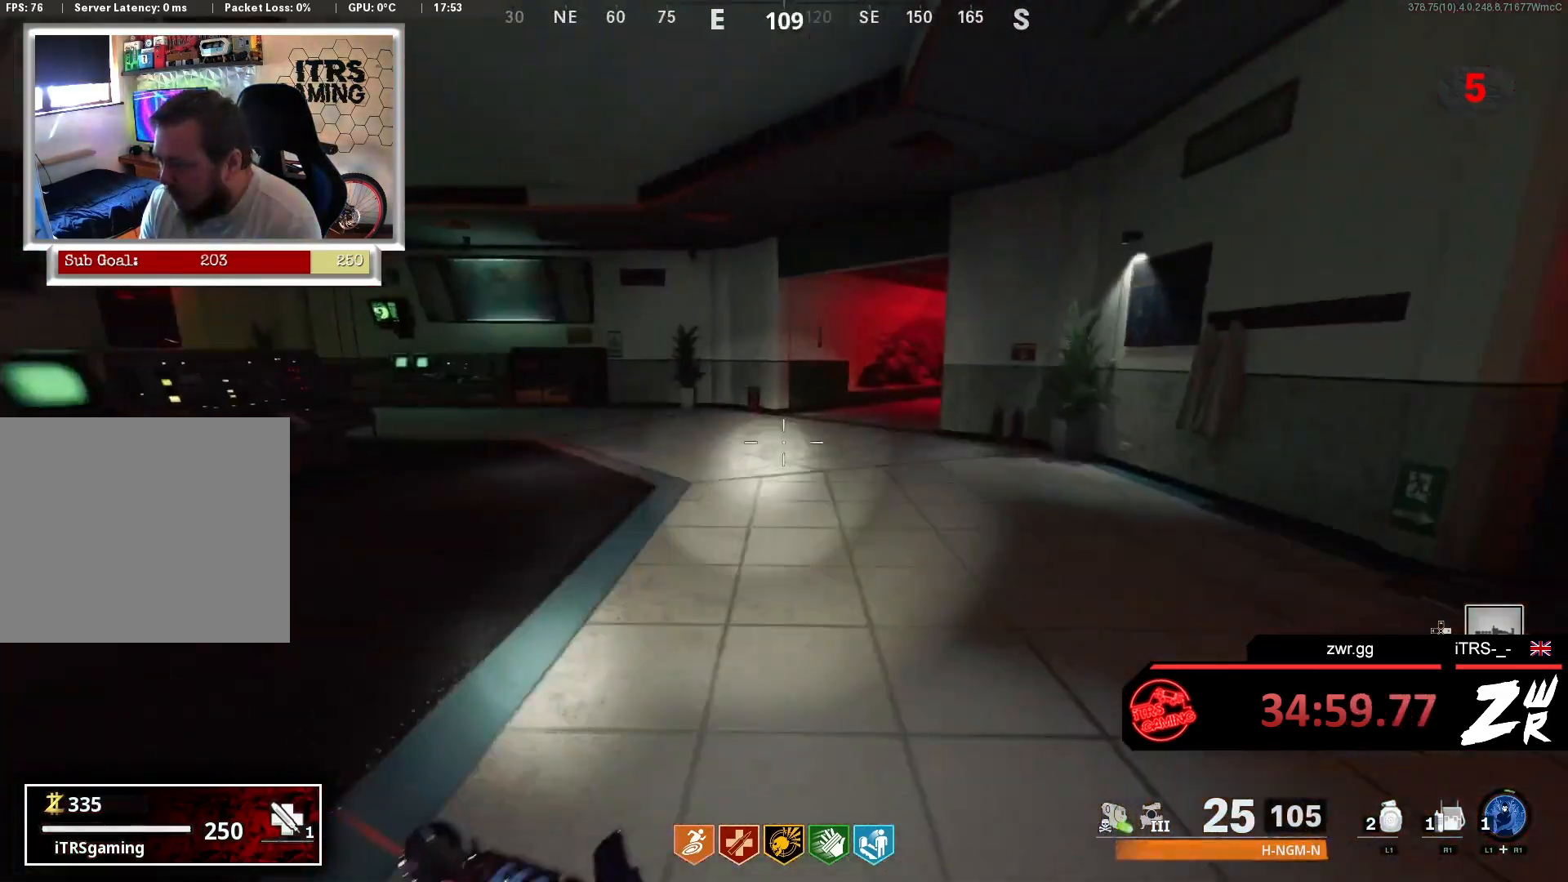
{"buttons": ["L3"], "left_stick": "up", "right_stick": "left", "events": [[67, "right_stick", "right"], [133, "left_stick", "right"], [267, "left_stick", "up-right"], [367, "left_stick", "up"], [367, "right_stick", "center"], [433, "right_stick", "left"], [500, "L3", "down"]]}
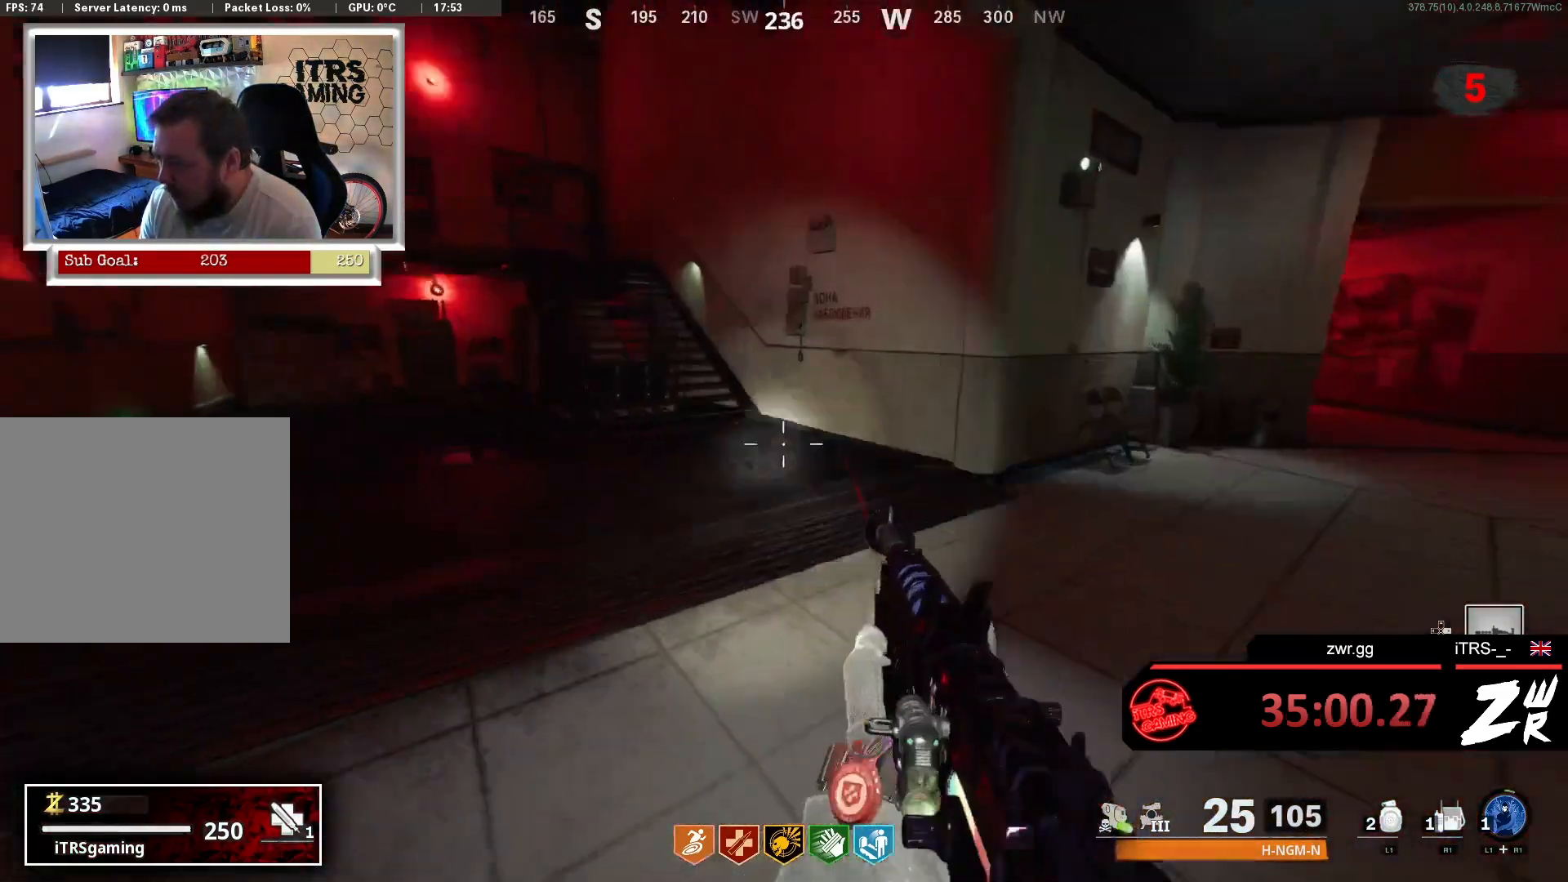
{"buttons": [], "left_stick": "up", "right_stick": "right", "events": [[100, "L3", "up"], [133, "right_stick", "center"], [367, "right_stick", "right"]]}
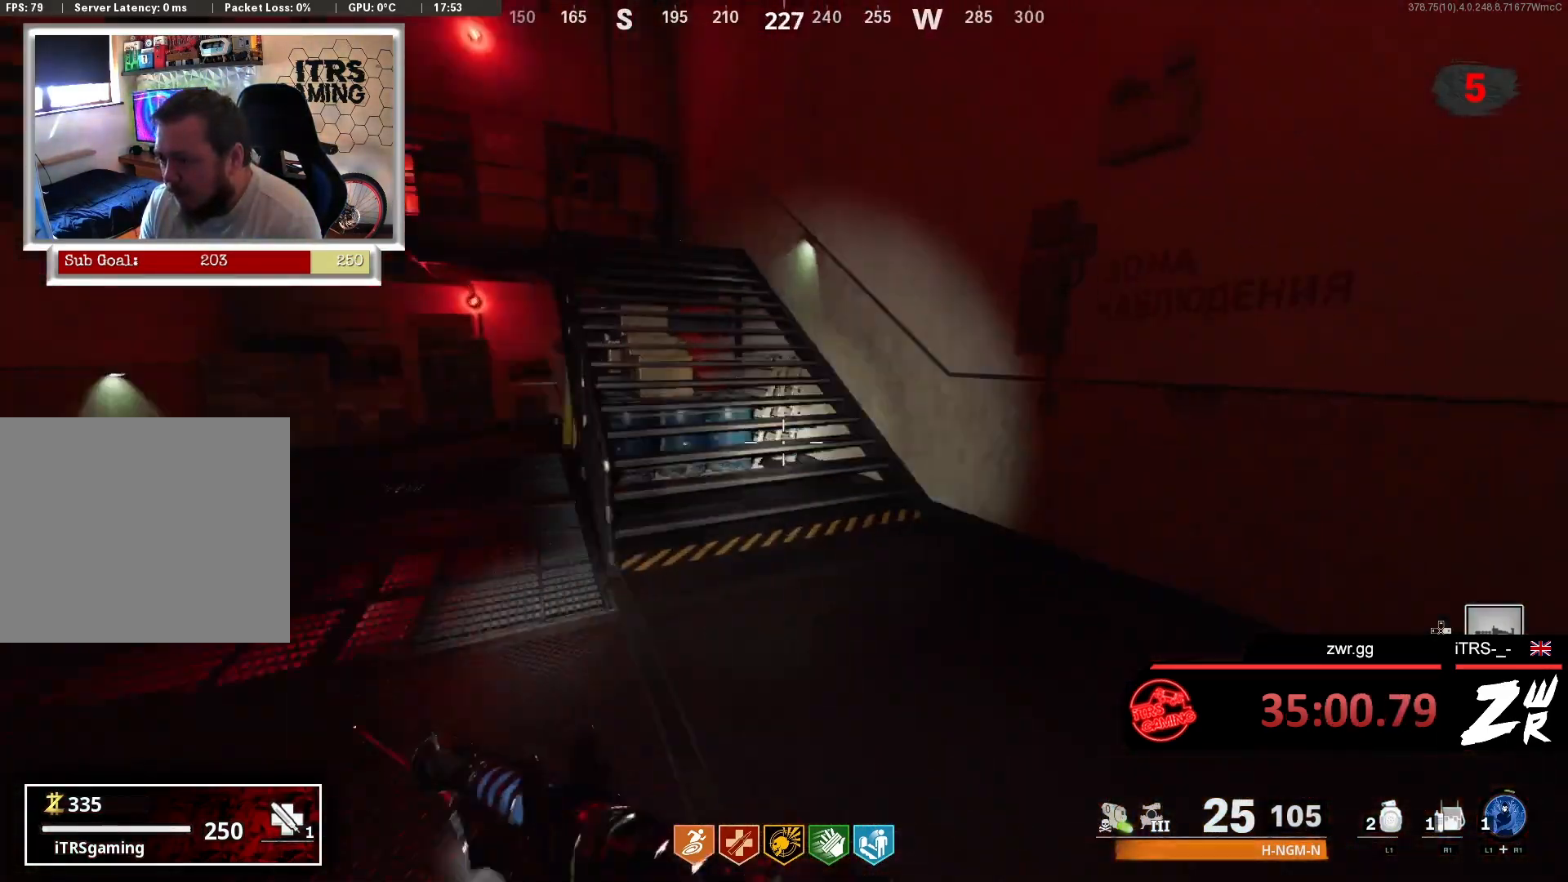
{"buttons": [], "left_stick": "up", "right_stick": "center", "events": [[33, "right_stick", "center"], [133, "right_stick", "left"], [267, "right_stick", "center"]]}
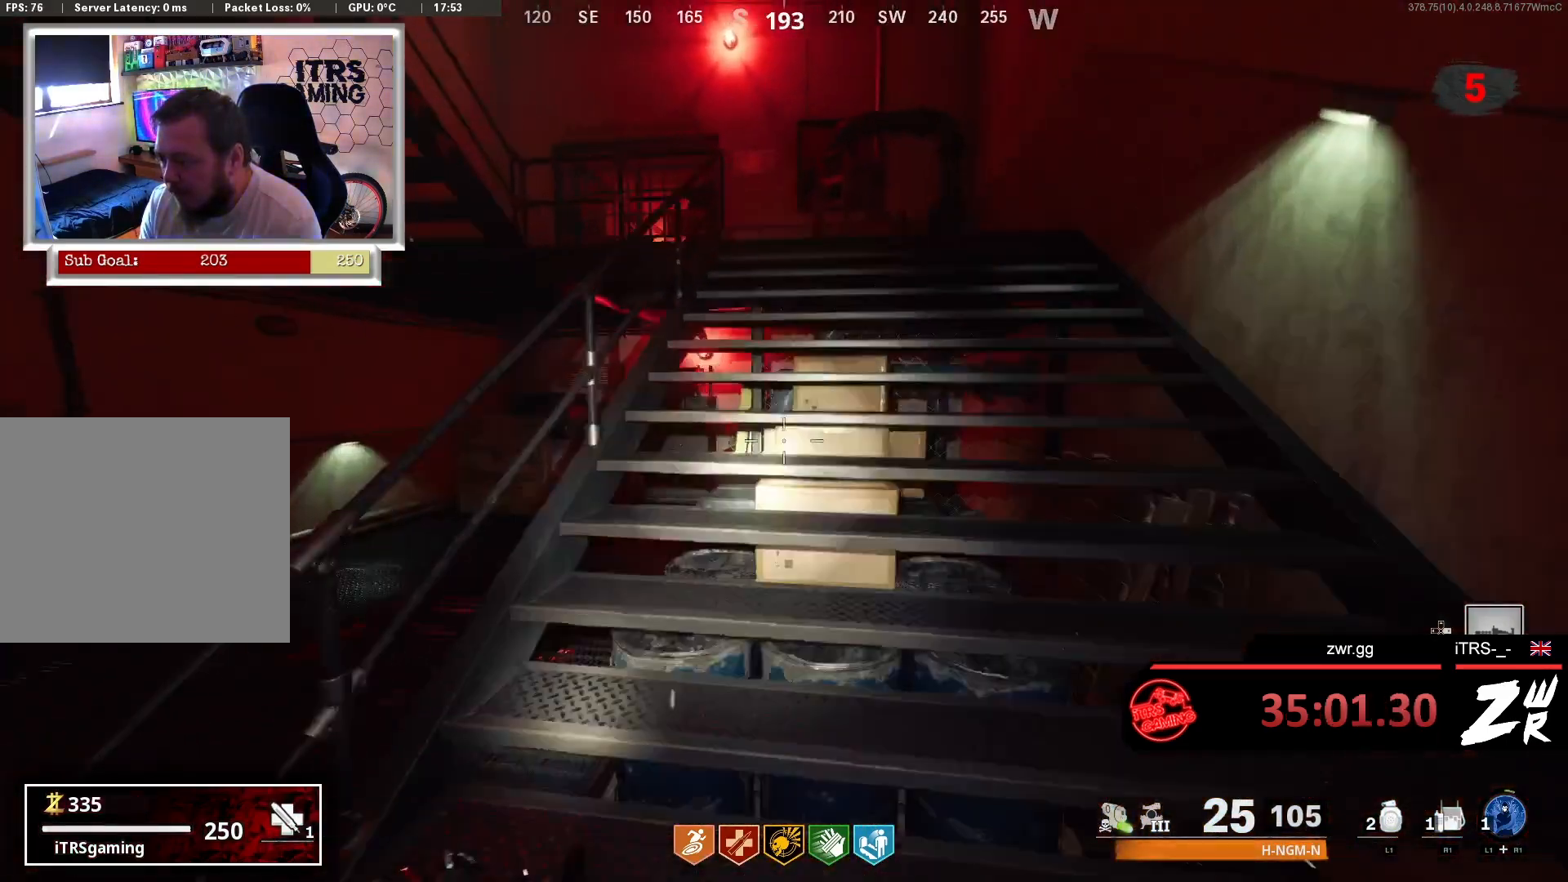
{"buttons": [], "left_stick": "up", "right_stick": "center", "events": []}
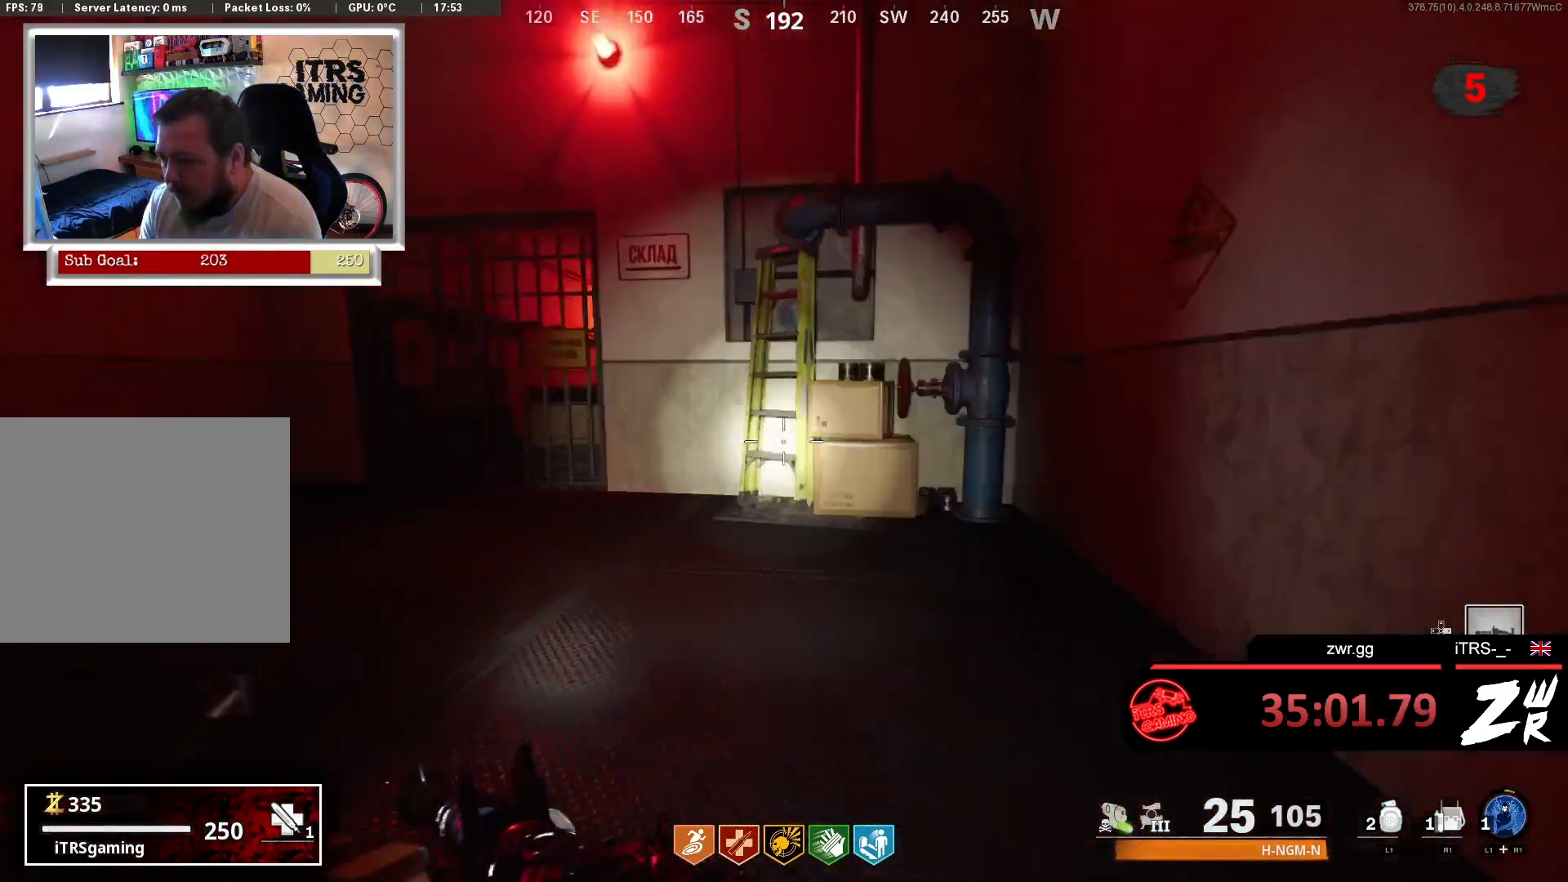
{"buttons": [], "left_stick": "up", "right_stick": "center", "events": [[100, "right_stick", "left"], [367, "right_stick", "center"]]}
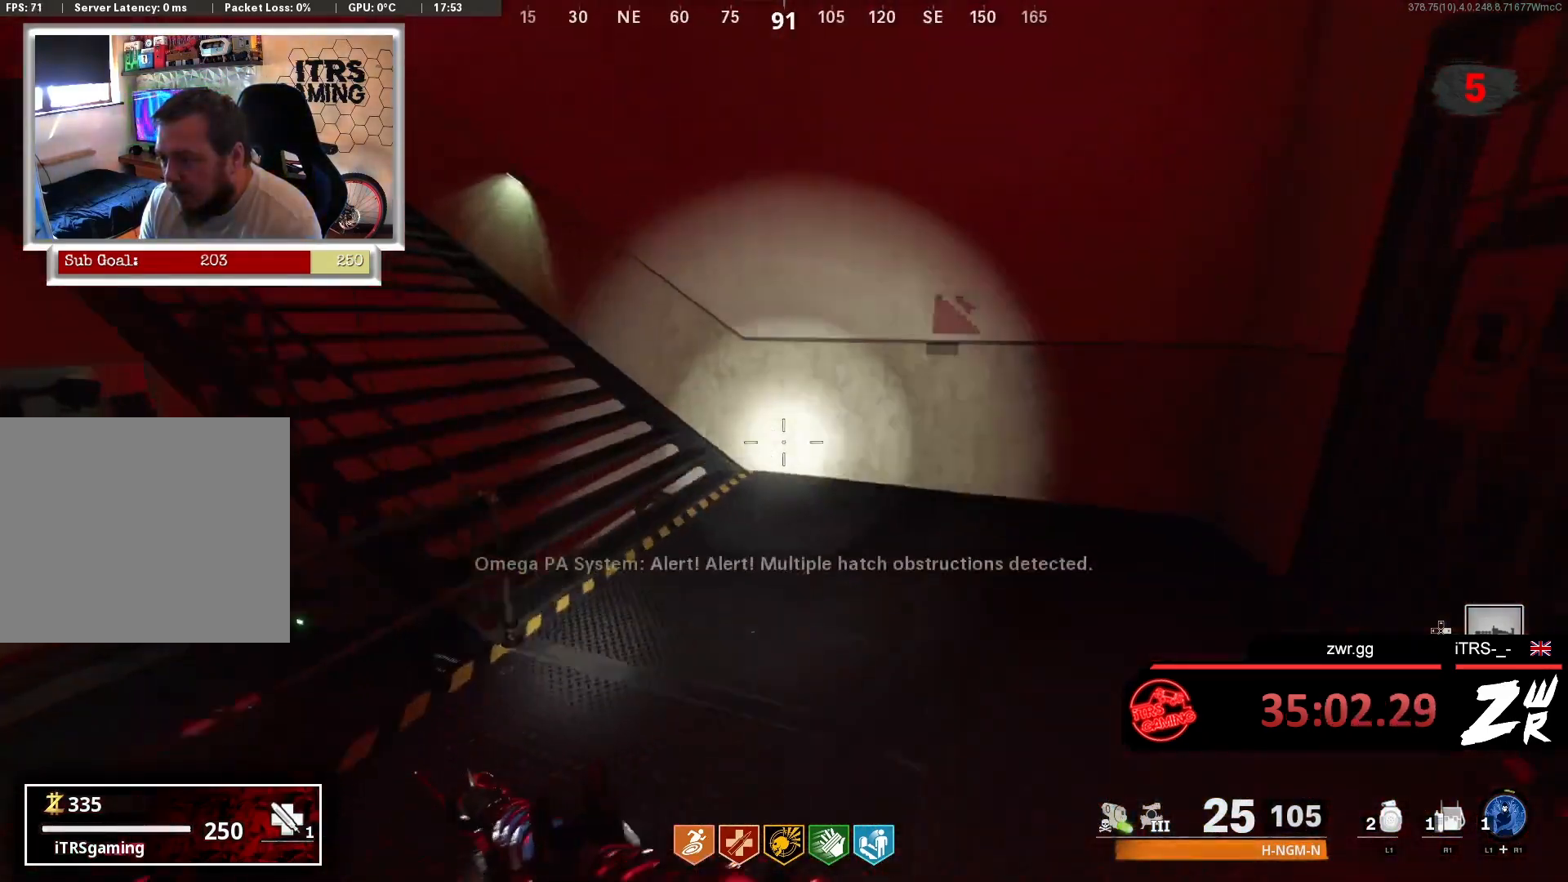
{"buttons": ["SQUARE"], "left_stick": "up", "right_stick": "center", "events": [[33, "right_stick", "left"], [233, "right_stick", "center"], [367, "SQUARE", "down"]]}
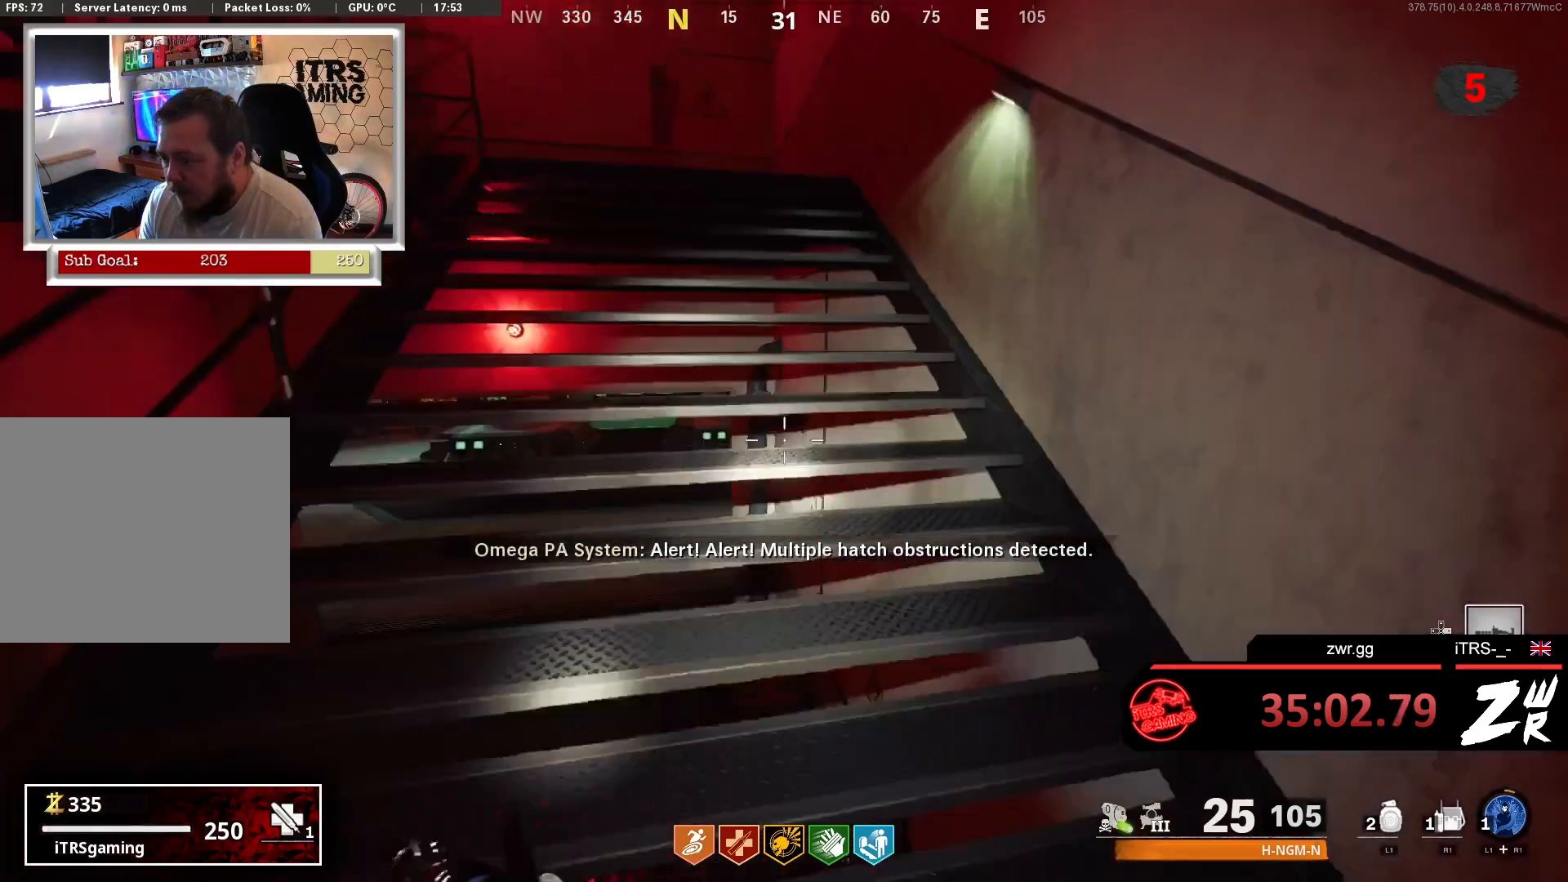
{"buttons": [], "left_stick": "up-right", "right_stick": "left", "events": [[233, "SQUARE", "up"], [300, "right_stick", "down-left"], [367, "right_stick", "left"], [500, "left_stick", "up-right"]]}